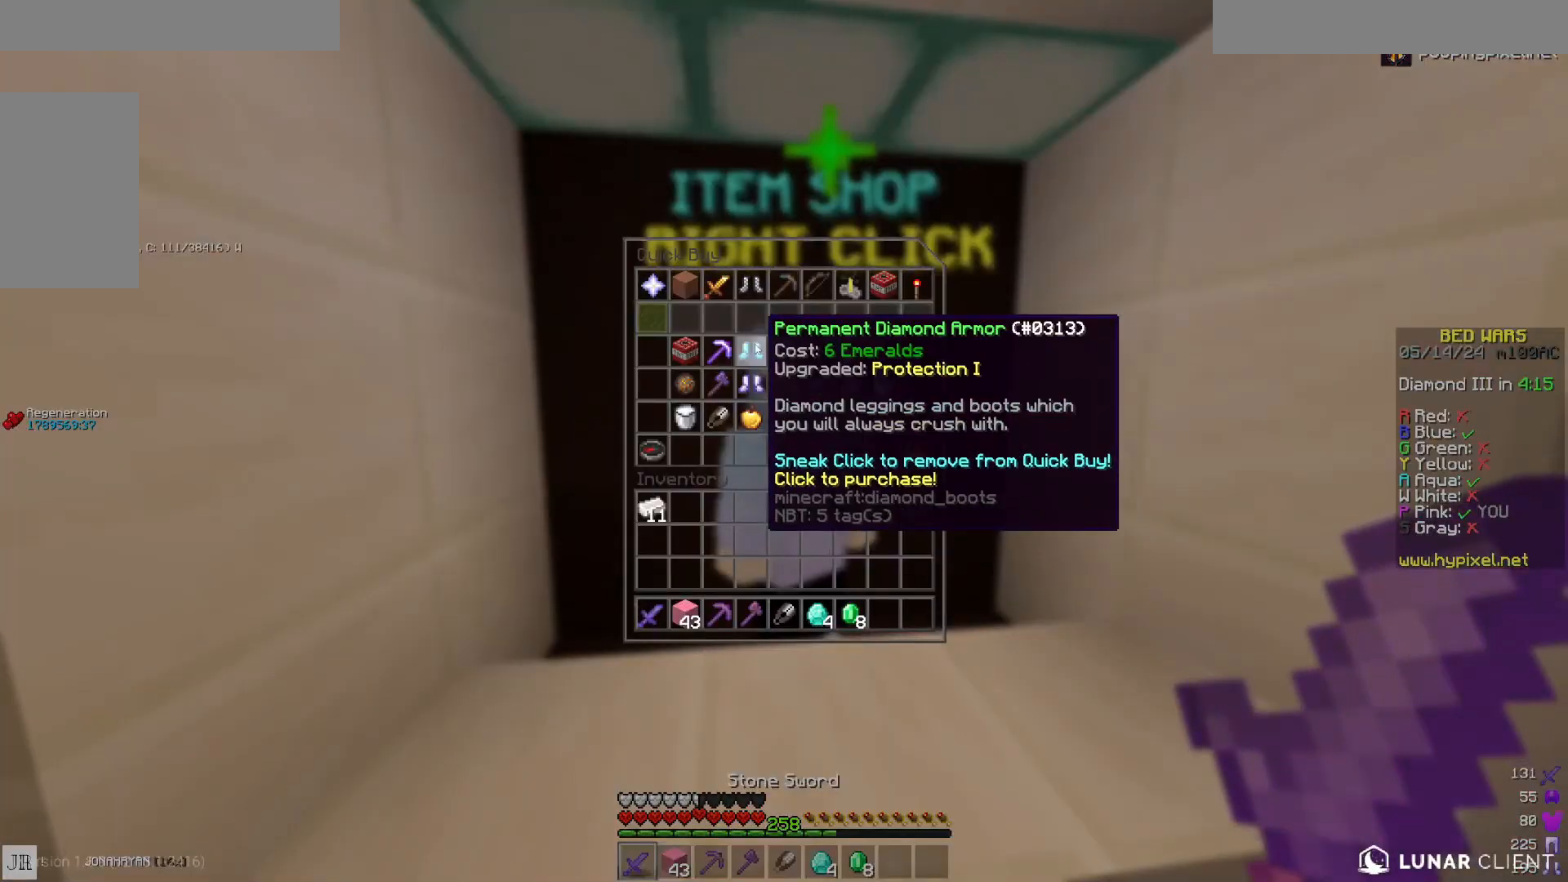
Gameplay with keyboard and mouse; each line is a JSON object with the keys and mouse buttons held at the frame after it. "events" lists presses ("down") and releases ("up") of "a", "d", "s", "space", "w", "mouse_left" and "mouse_right" between this image and that frame as [ms after this image, input, new state], when the widget could be followed in between. "mouse_left", "mouse_right" = the "left", "right" buttons of the "mouse" list. No other keys are recorded. Fast repeated clicks can show as one long hold. Mouse movement is not recorded.
{"keys": ["d"], "mouse": [], "events": [[500, "d", "down"]]}
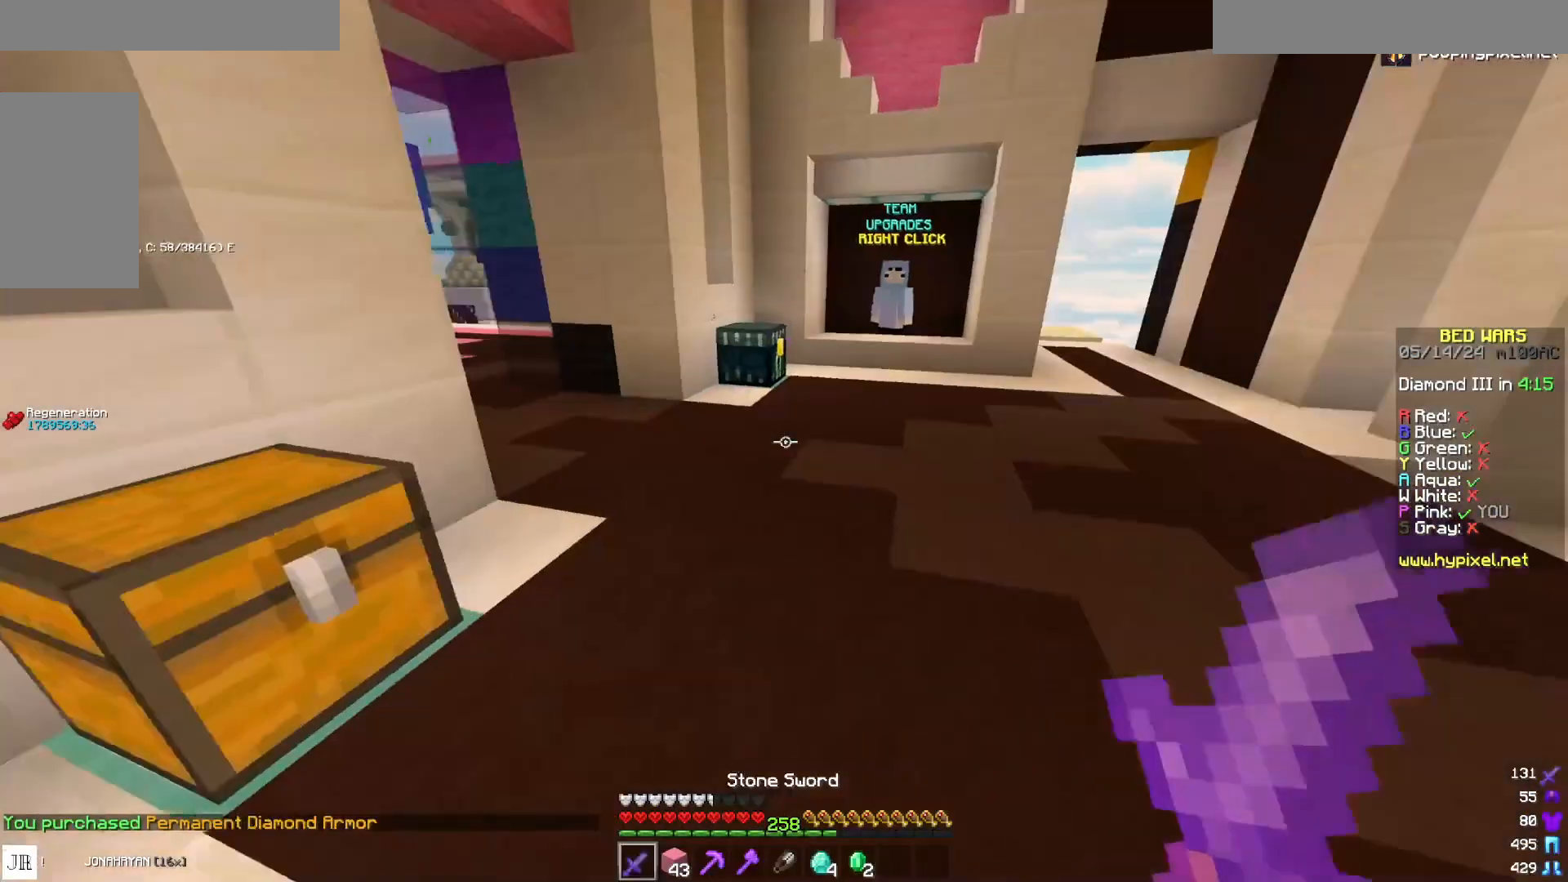
{"keys": ["w"], "mouse": [], "events": [[83, "w", "down"], [233, "d", "up"]]}
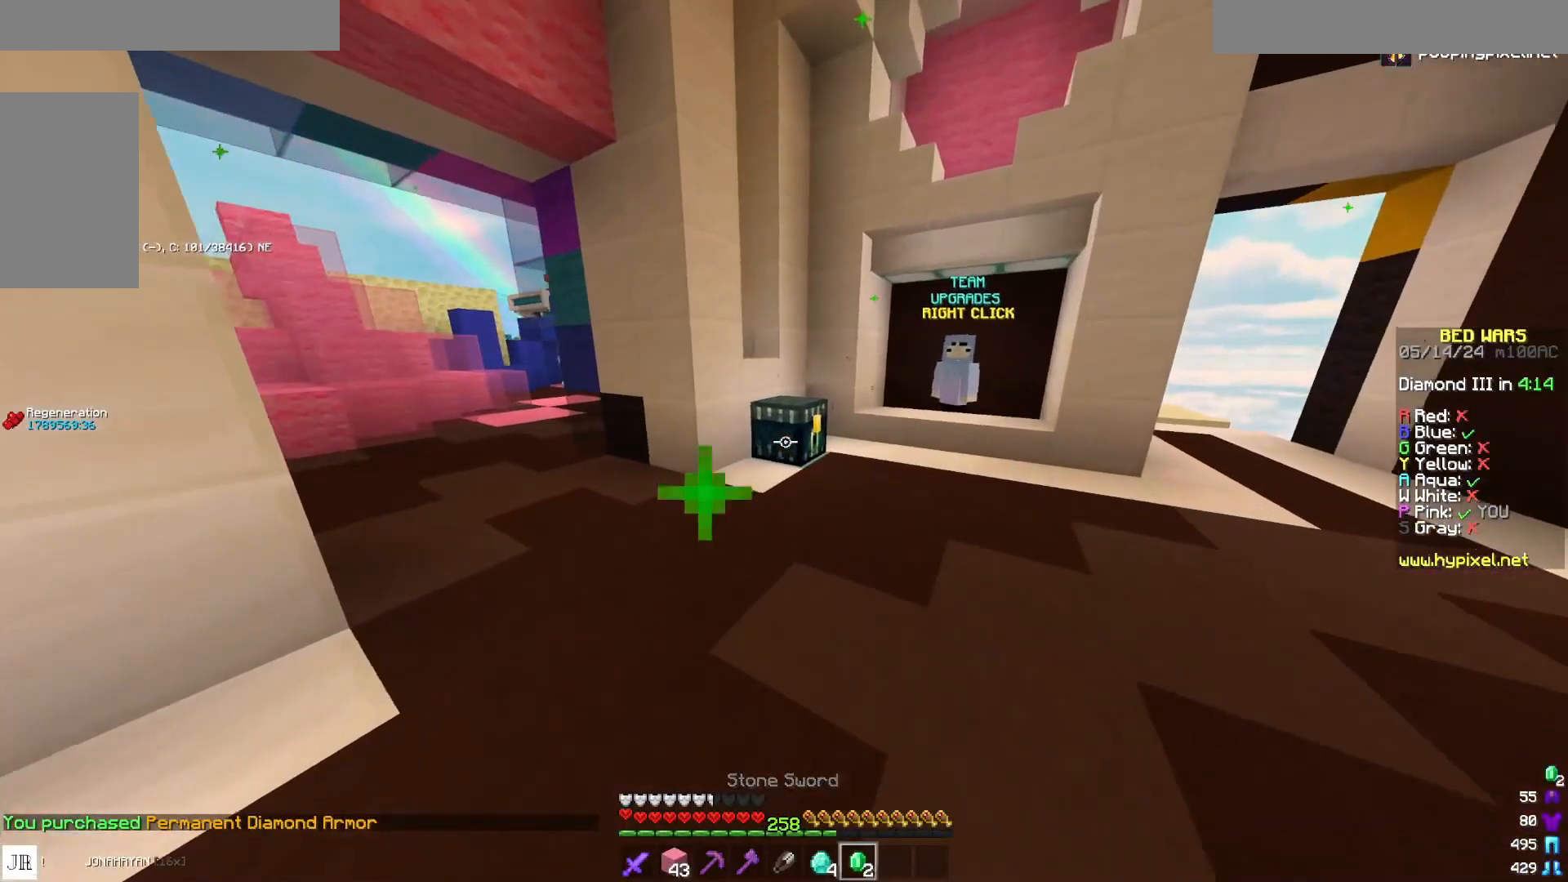
{"keys": [], "mouse": [], "events": [[217, "mouse_right", "down"], [300, "w", "up"], [333, "mouse_right", "up"]]}
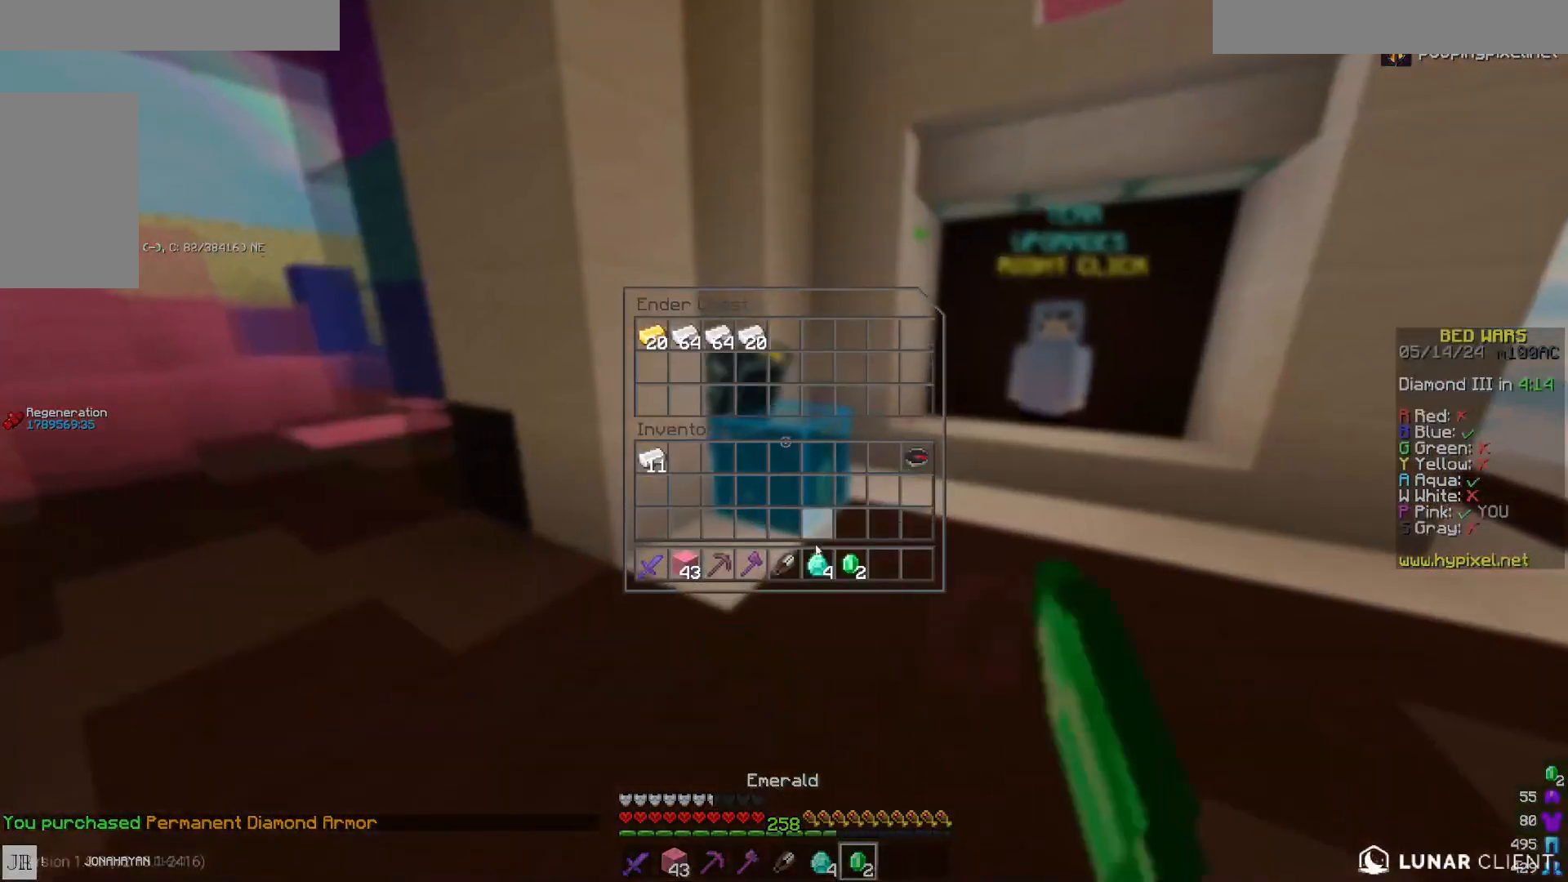
{"keys": [], "mouse": [], "events": []}
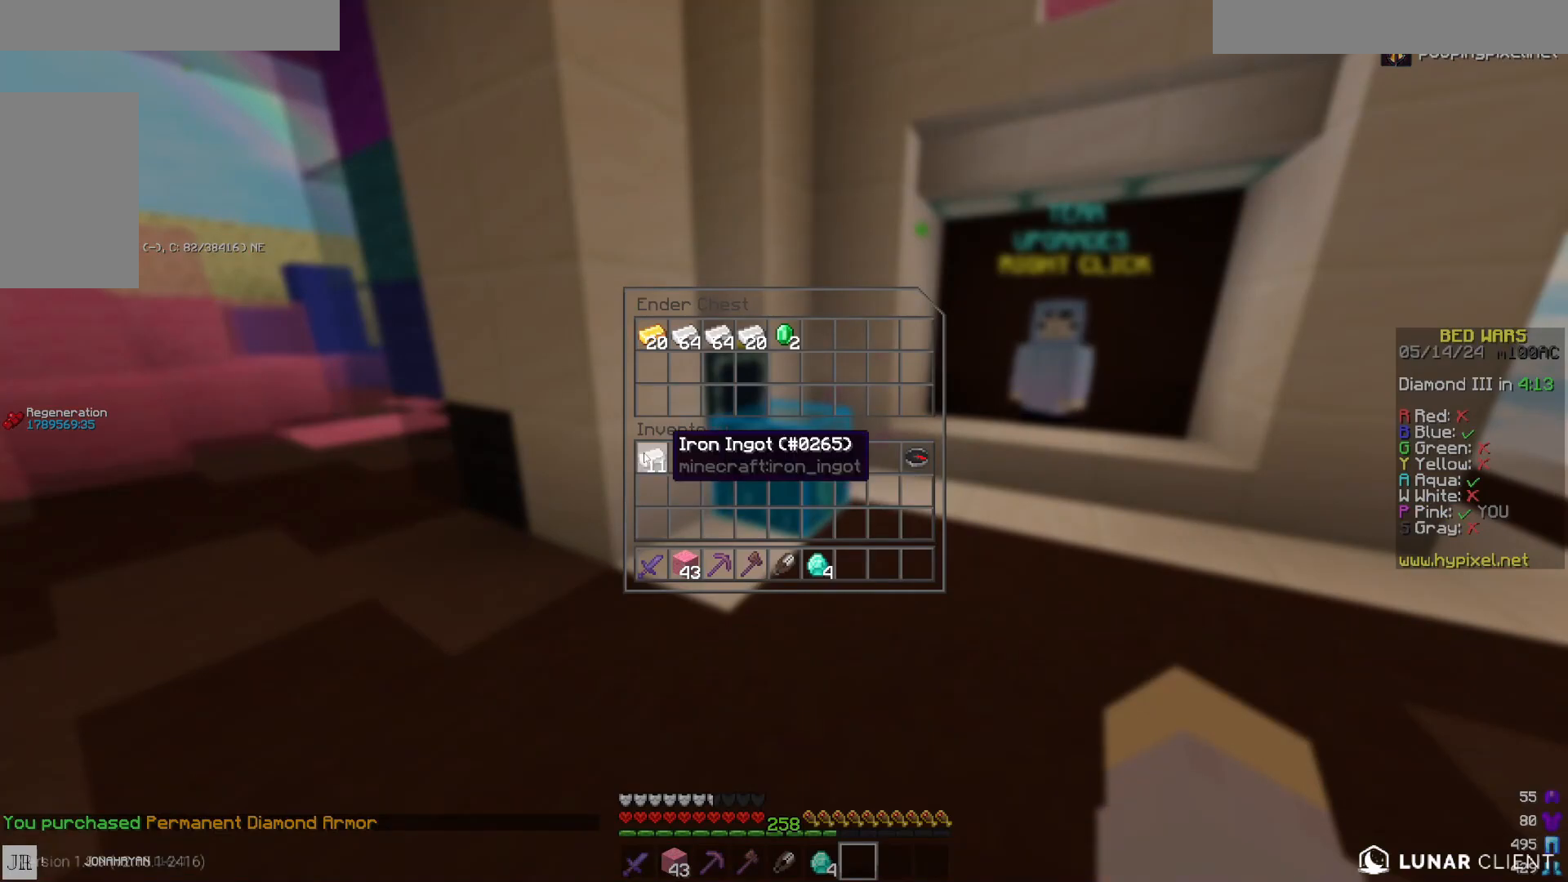
{"keys": [], "mouse": [], "events": []}
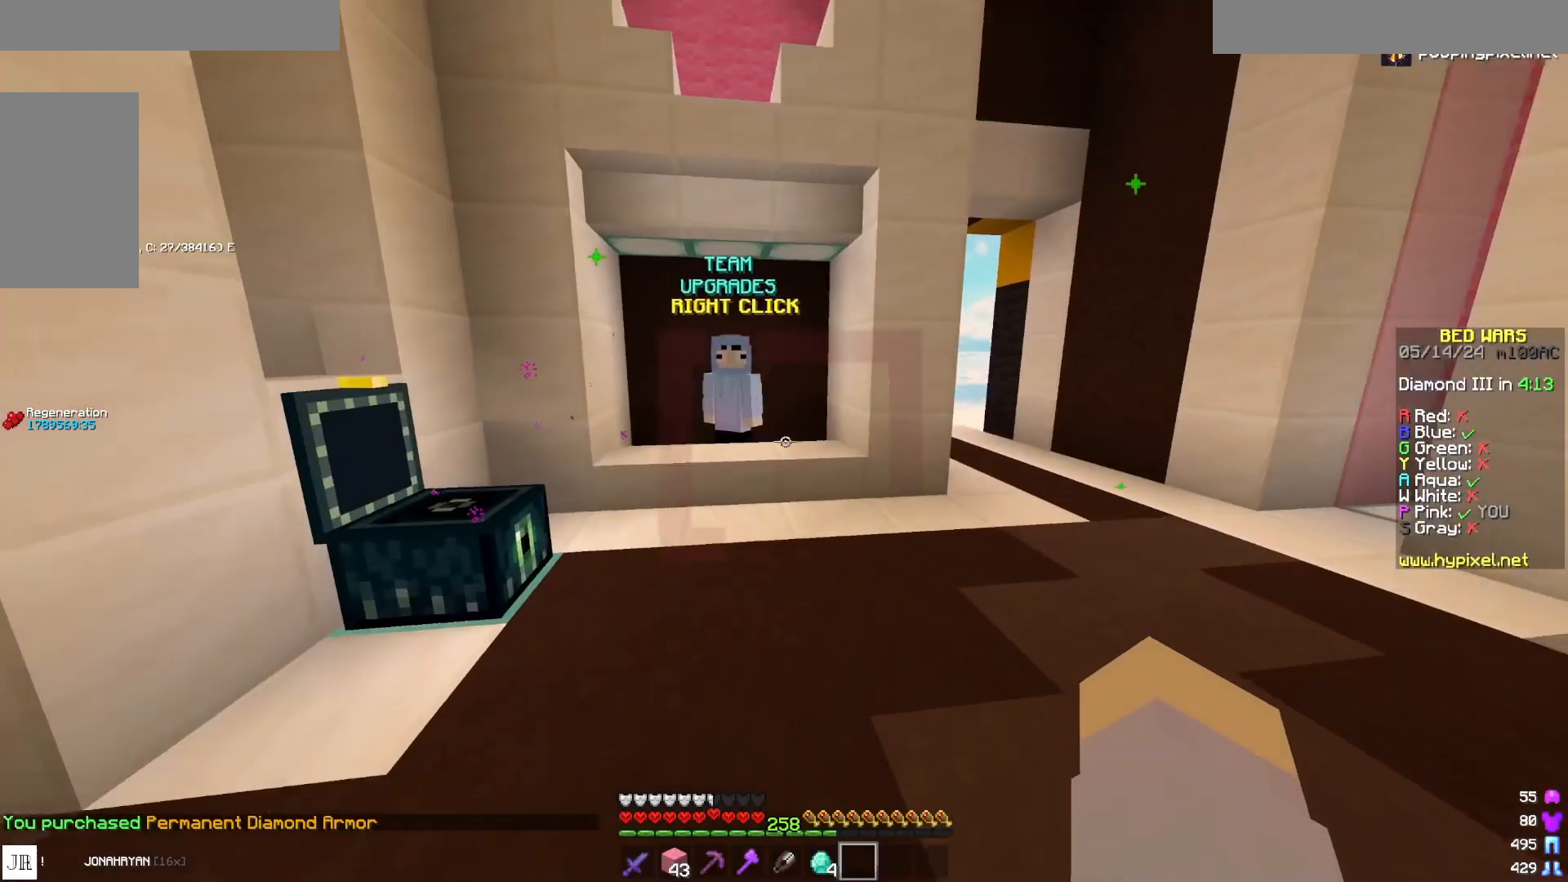
{"keys": ["w"], "mouse": ["left"], "events": [[33, "w", "down"], [483, "mouse_left", "down"]]}
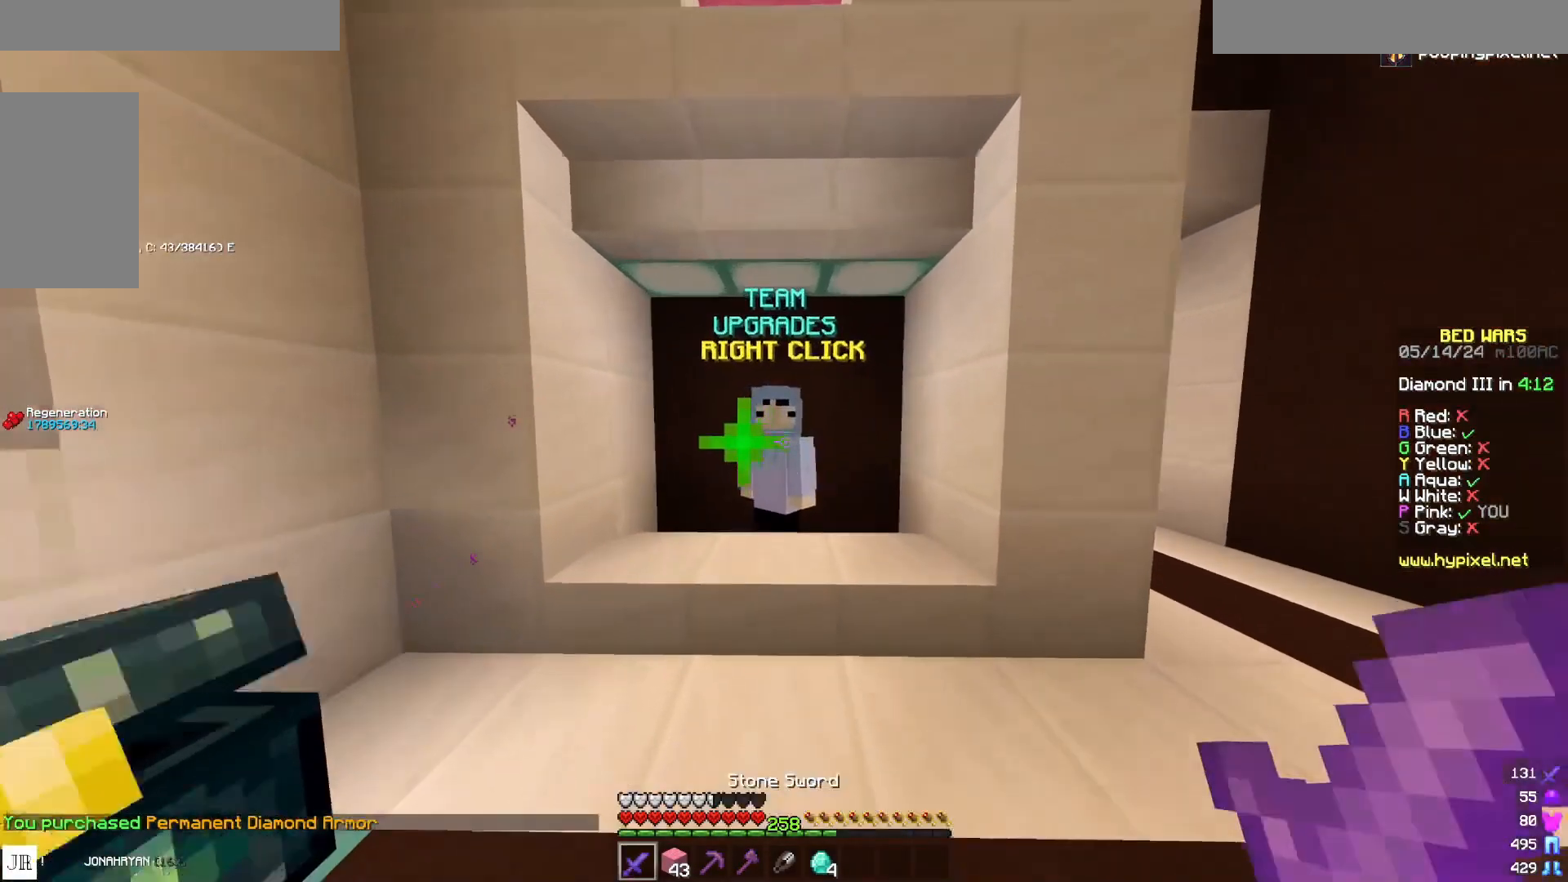
{"keys": [], "mouse": [], "events": [[100, "mouse_left", "up"], [217, "mouse_right", "down"], [283, "w", "up"], [333, "mouse_right", "up"]]}
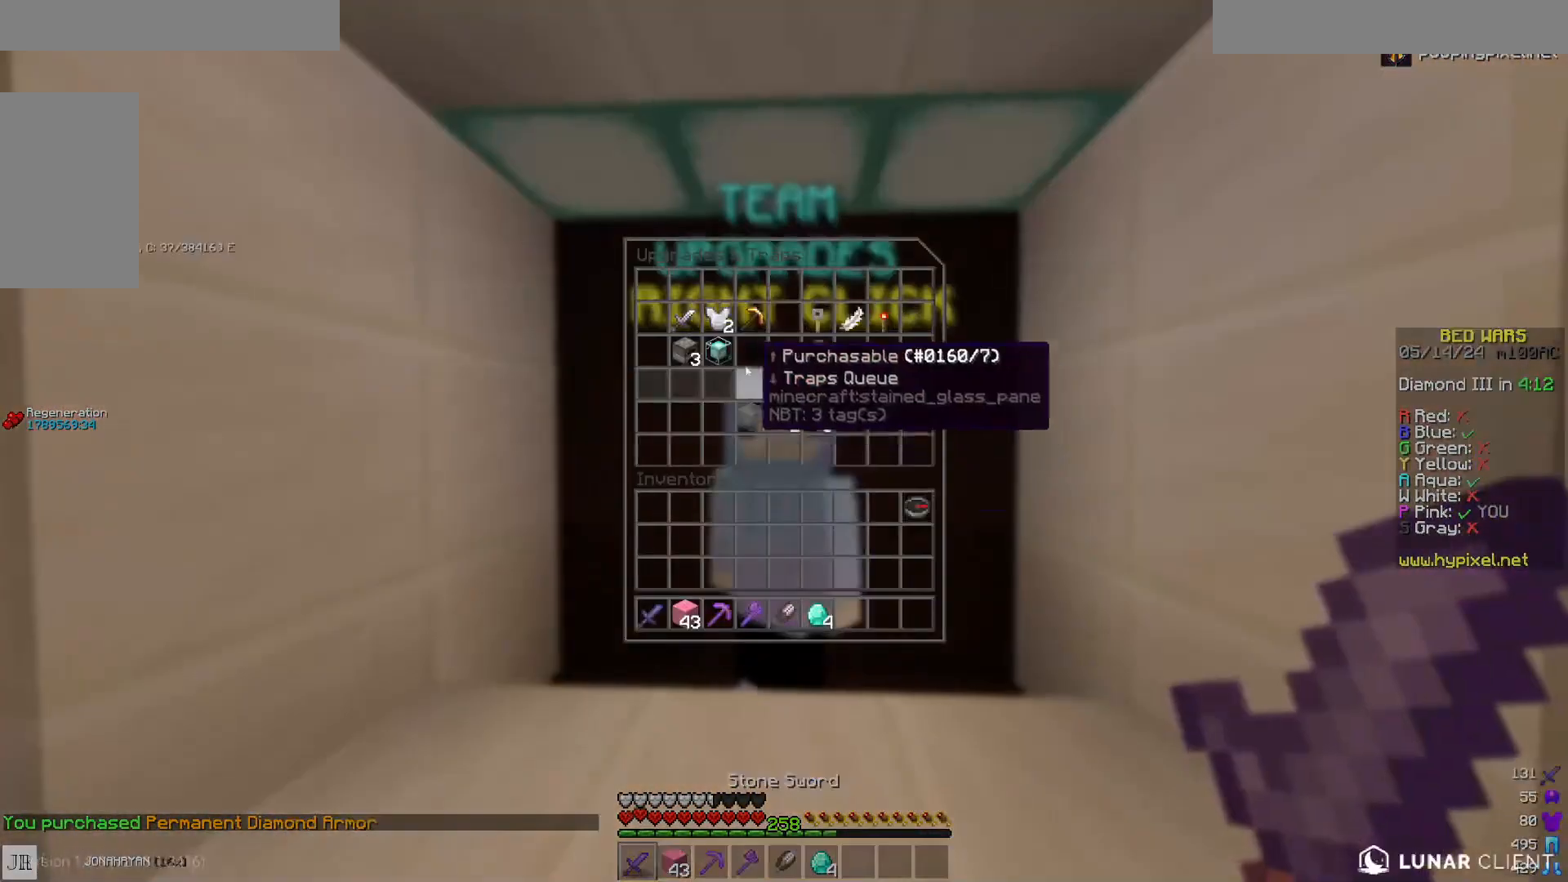
{"keys": [], "mouse": [], "events": []}
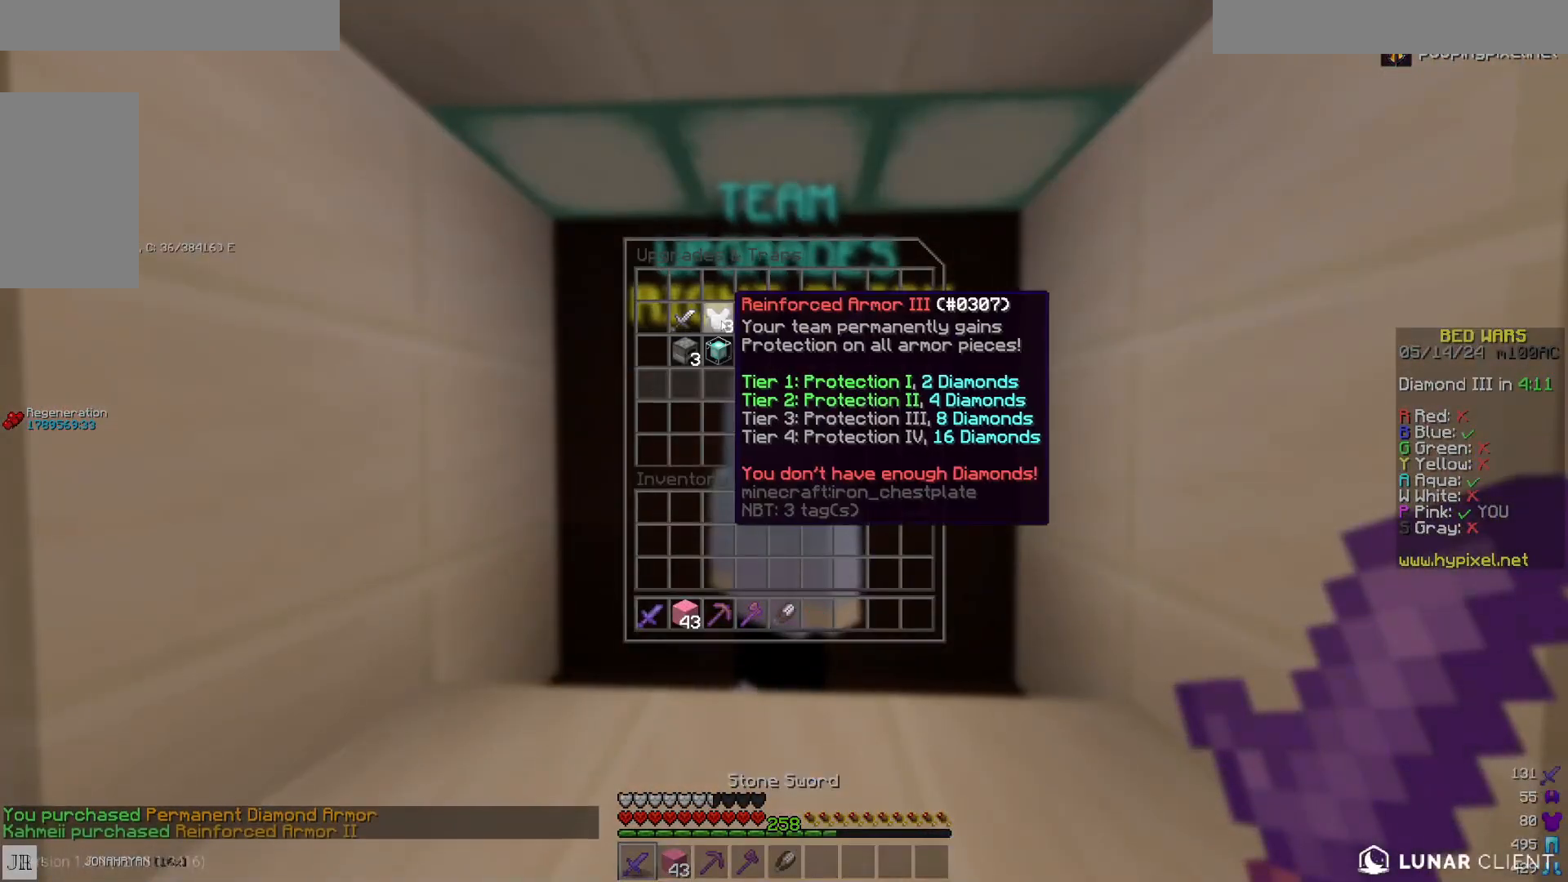
{"keys": ["d"], "mouse": [], "events": [[383, "d", "down"]]}
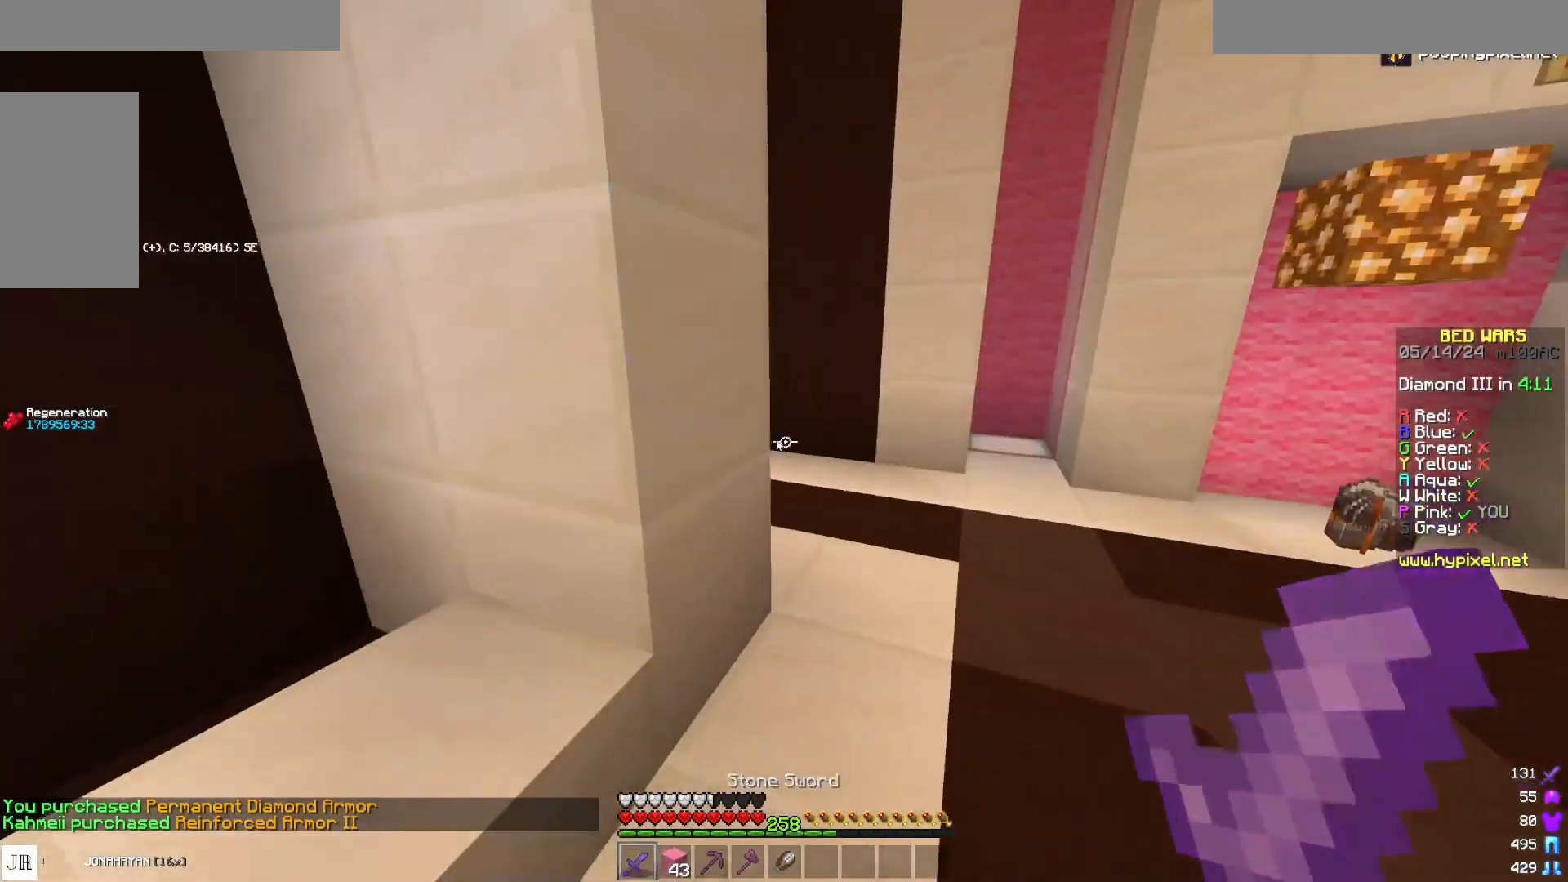
{"keys": ["w"], "mouse": [], "events": [[33, "d", "up"], [33, "w", "down"], [117, "w", "up"], [483, "w", "down"]]}
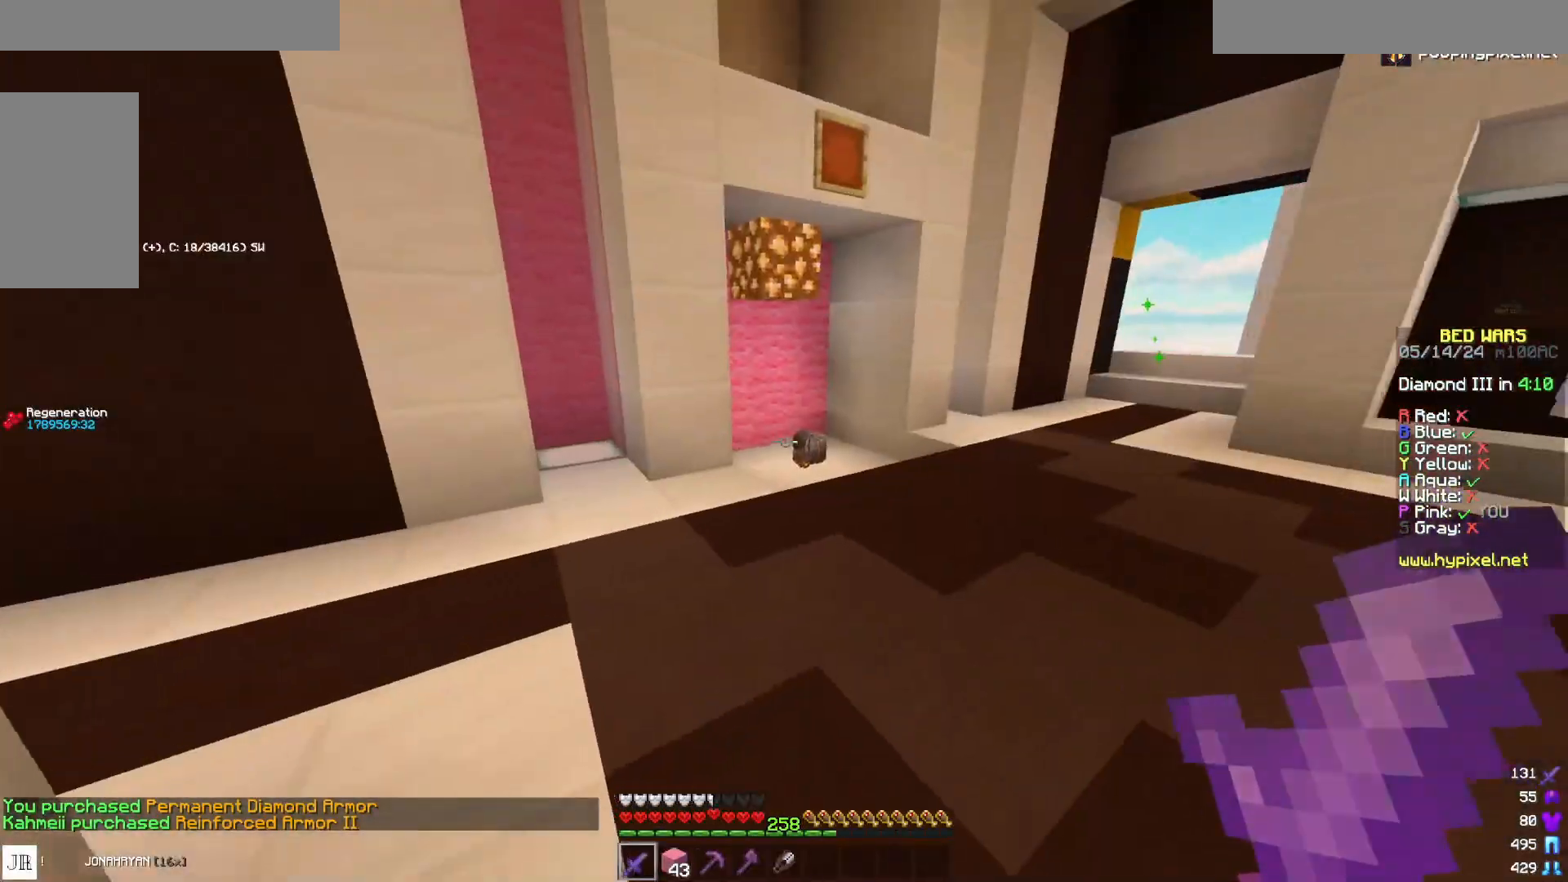
{"keys": ["w"], "mouse": [], "events": [[217, "space", "down"], [333, "space", "up"]]}
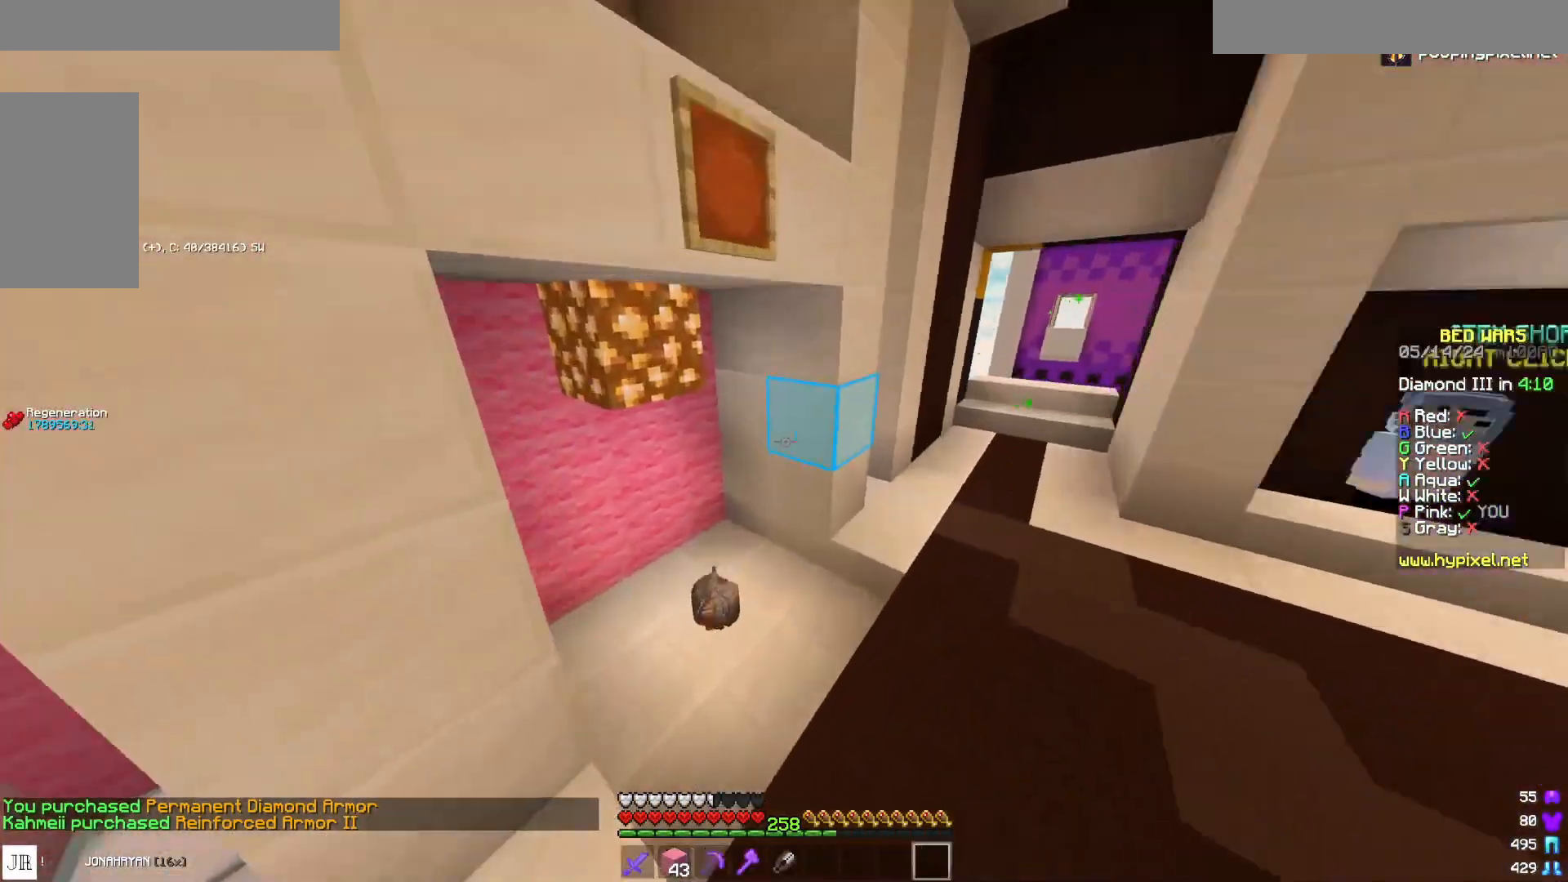
{"keys": ["w"], "mouse": [], "events": [[317, "d", "down"], [400, "d", "up"]]}
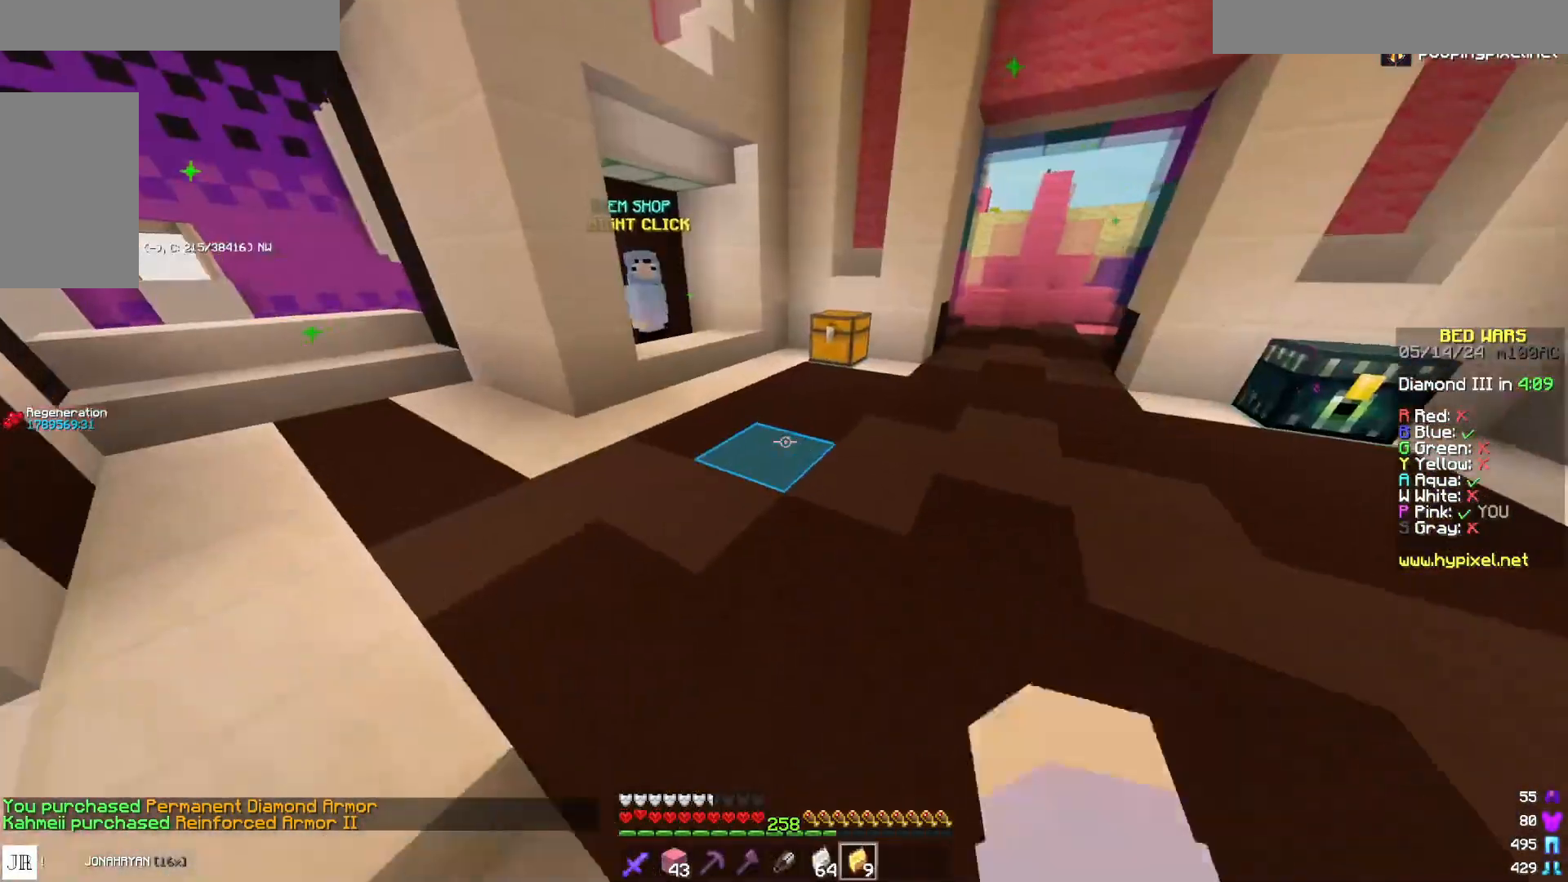
{"keys": ["w"], "mouse": [], "events": []}
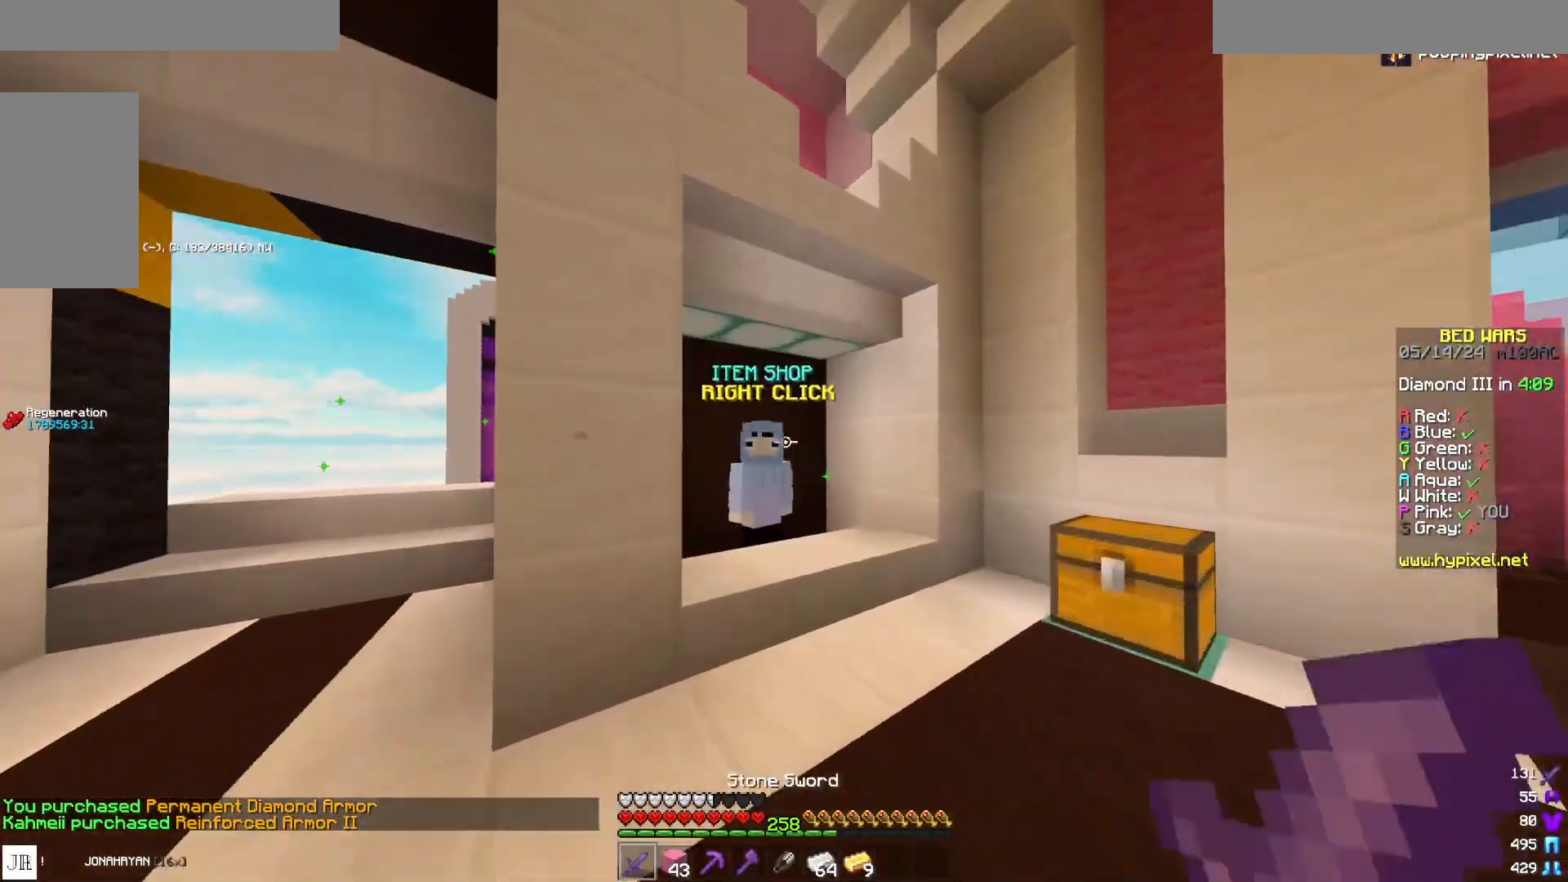
{"keys": [], "mouse": ["right"], "events": [[400, "mouse_right", "down"], [400, "w", "up"]]}
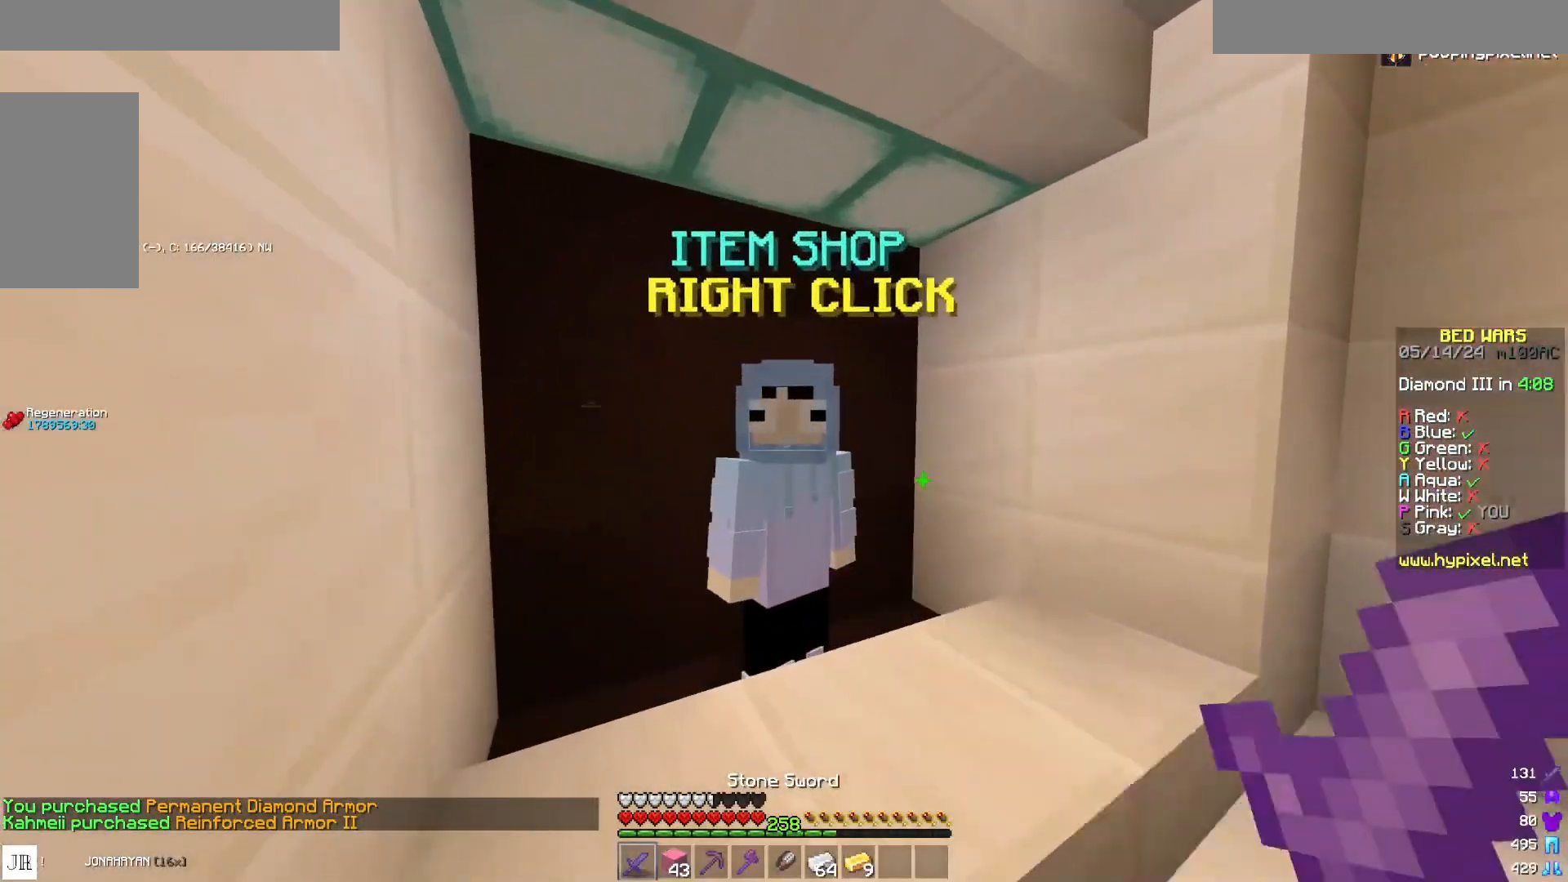
{"keys": [], "mouse": [], "events": [[67, "mouse_right", "up"]]}
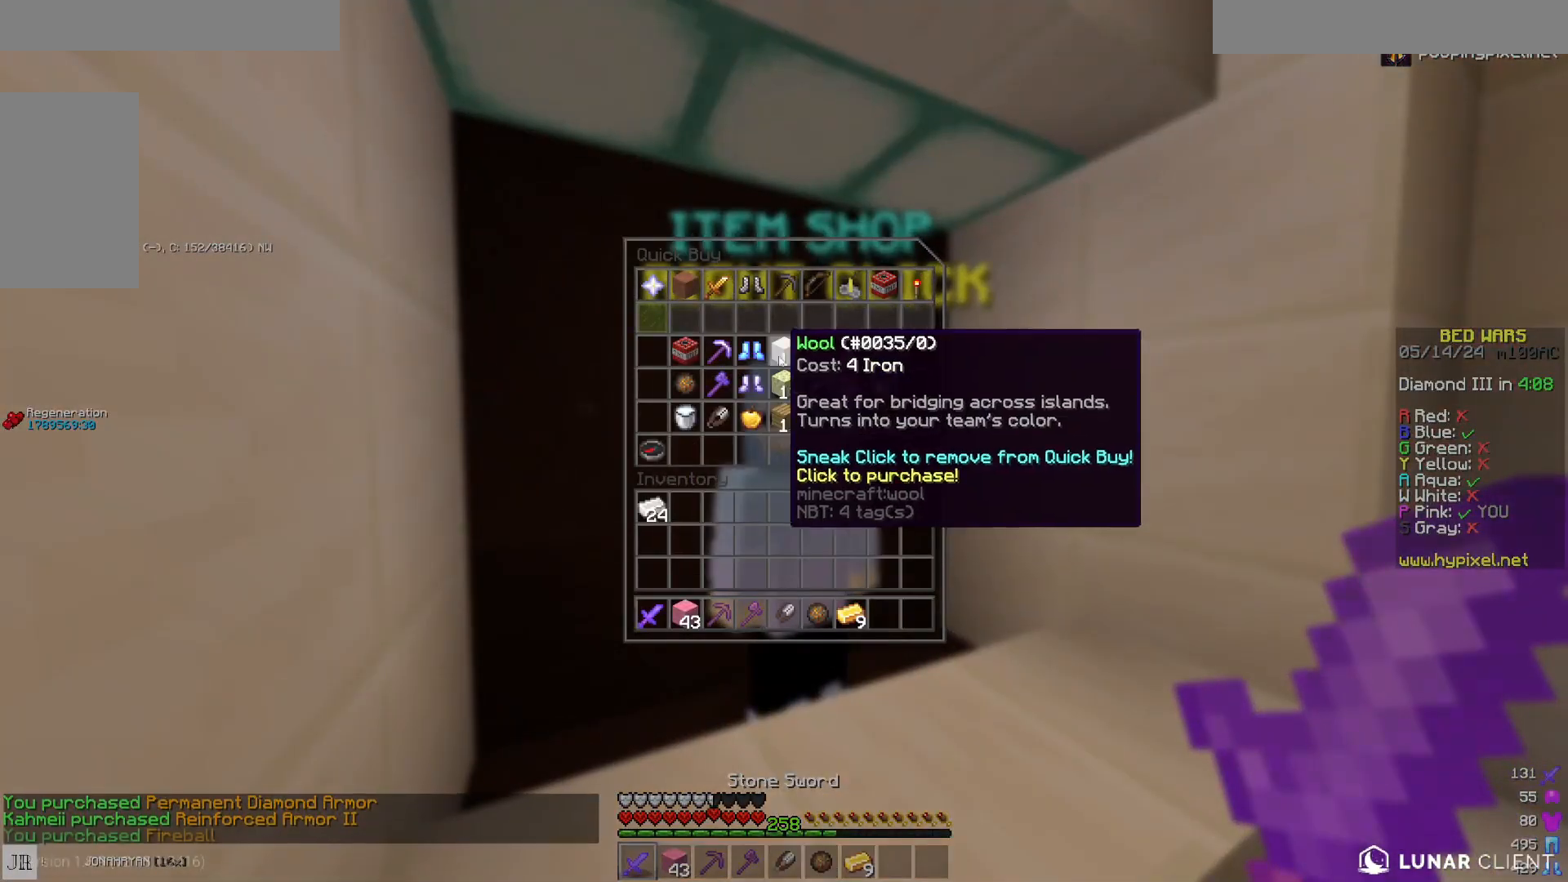
{"keys": [], "mouse": [], "events": []}
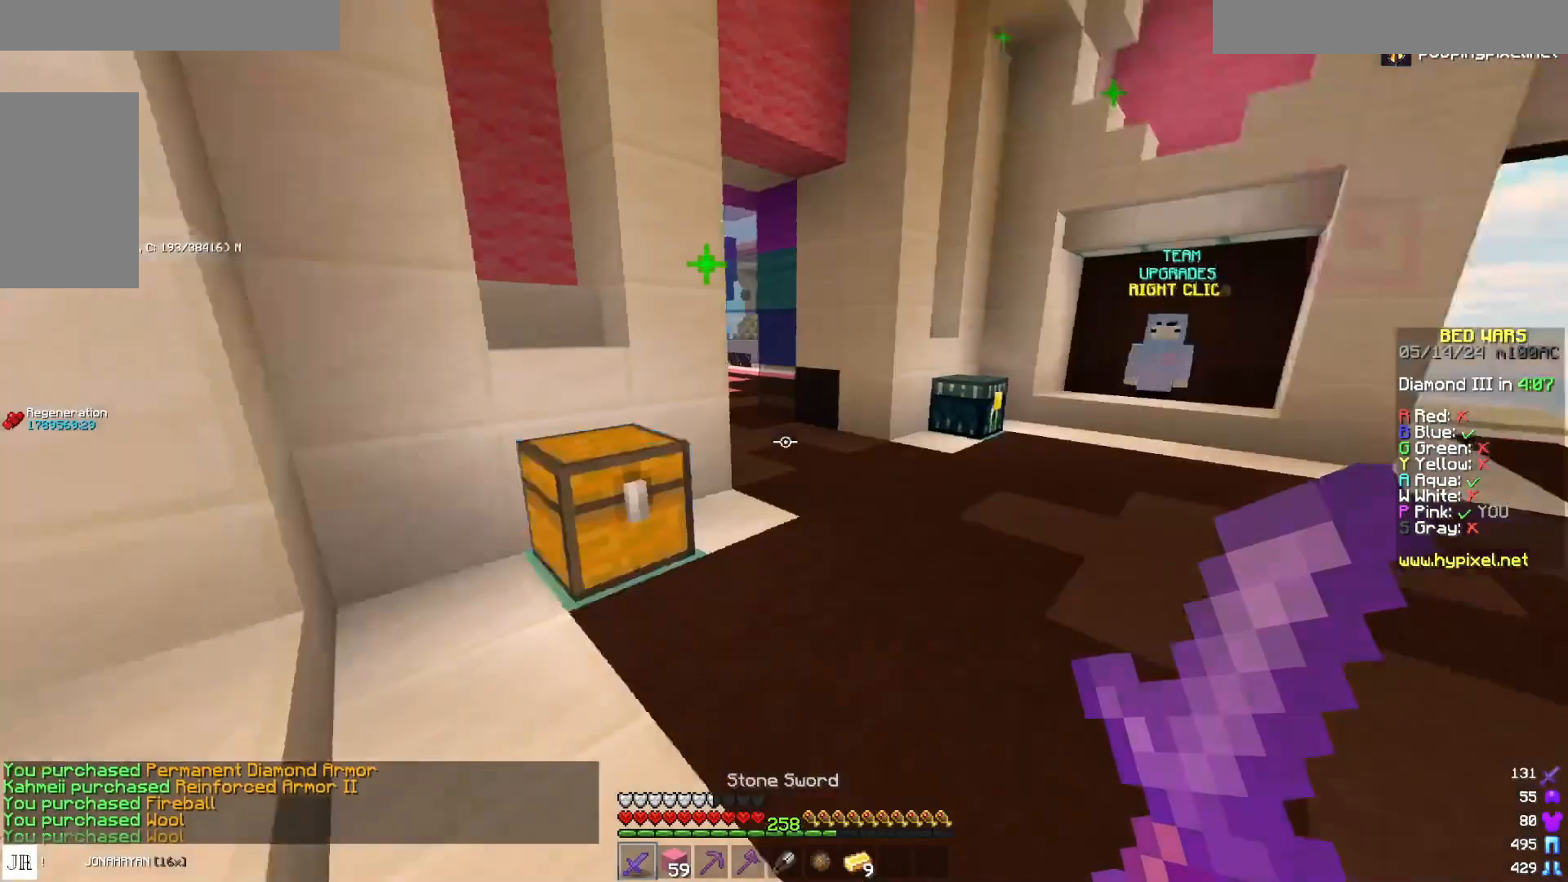
{"keys": ["w"], "mouse": [], "events": [[67, "w", "down"]]}
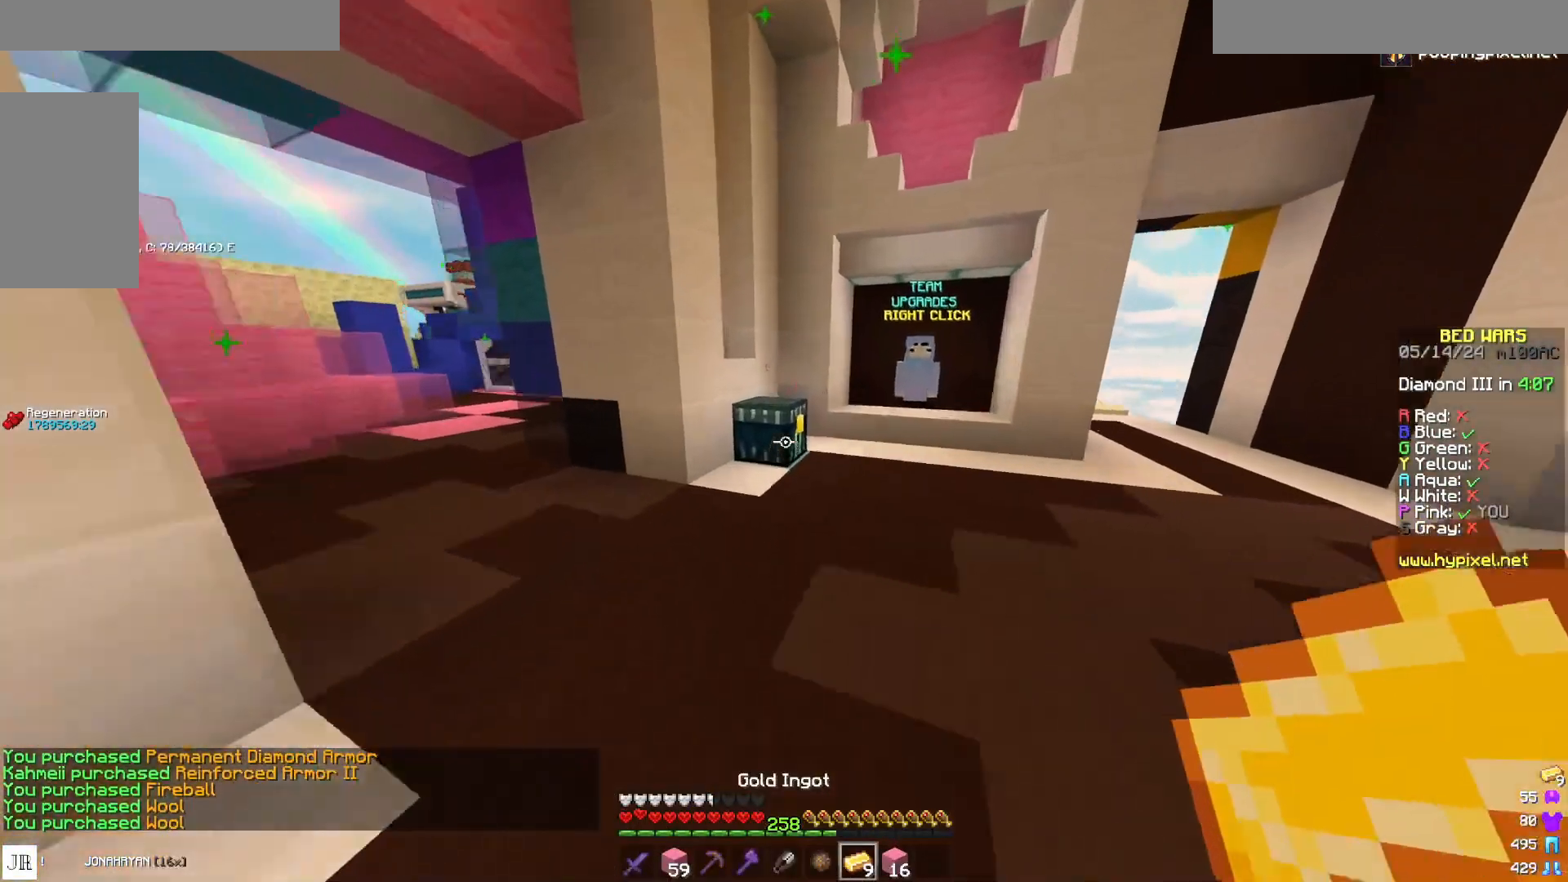
{"keys": [], "mouse": [], "events": [[233, "mouse_right", "down"], [317, "a", "down"], [367, "a", "up"], [367, "mouse_right", "up"], [367, "w", "up"]]}
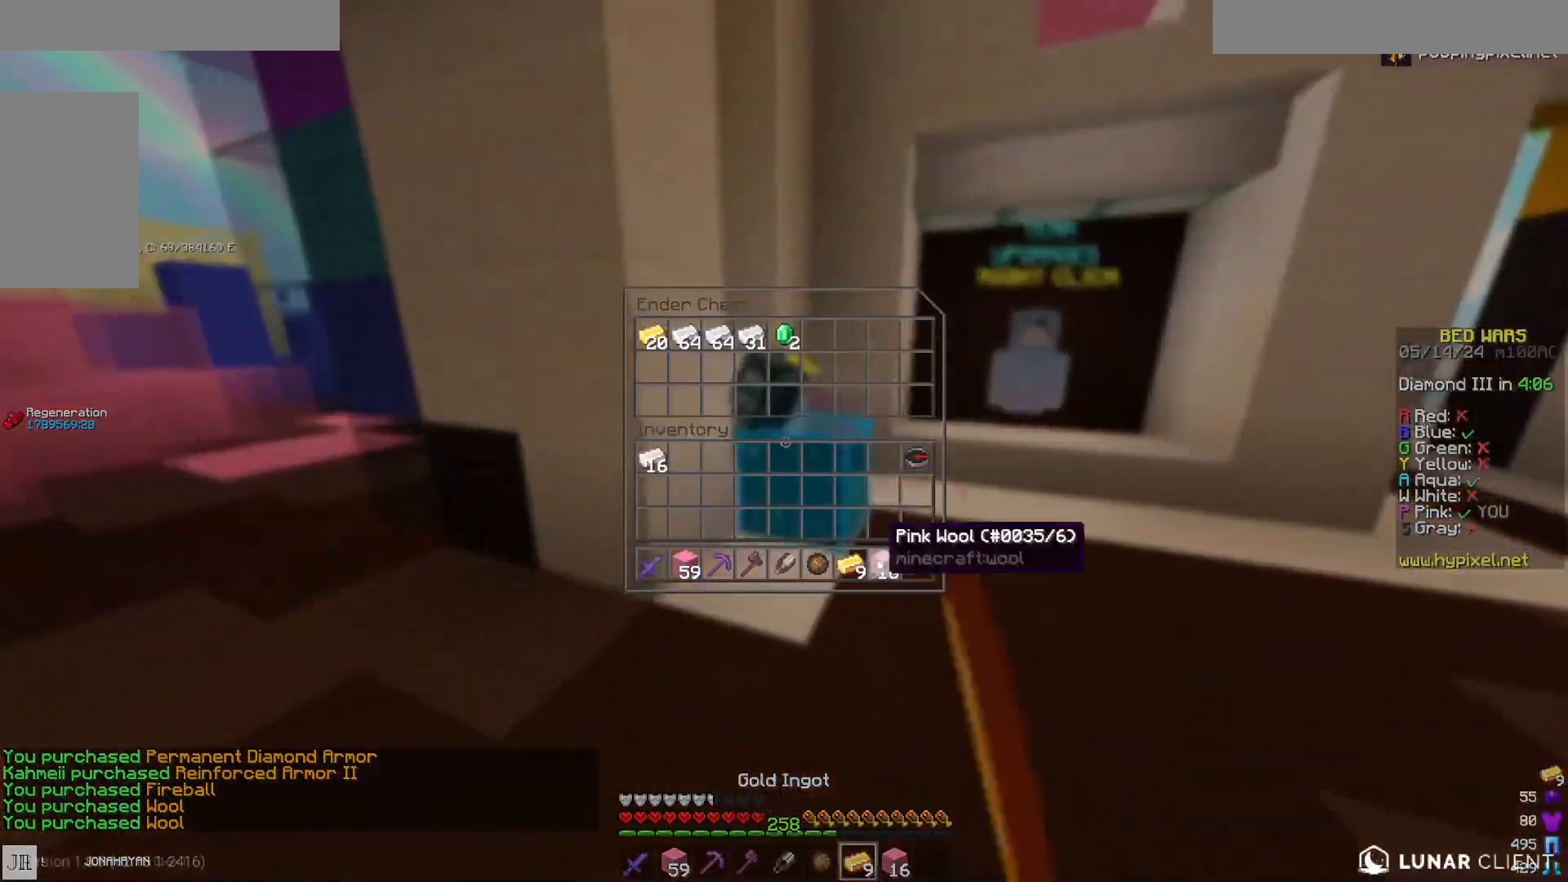
{"keys": [], "mouse": [], "events": []}
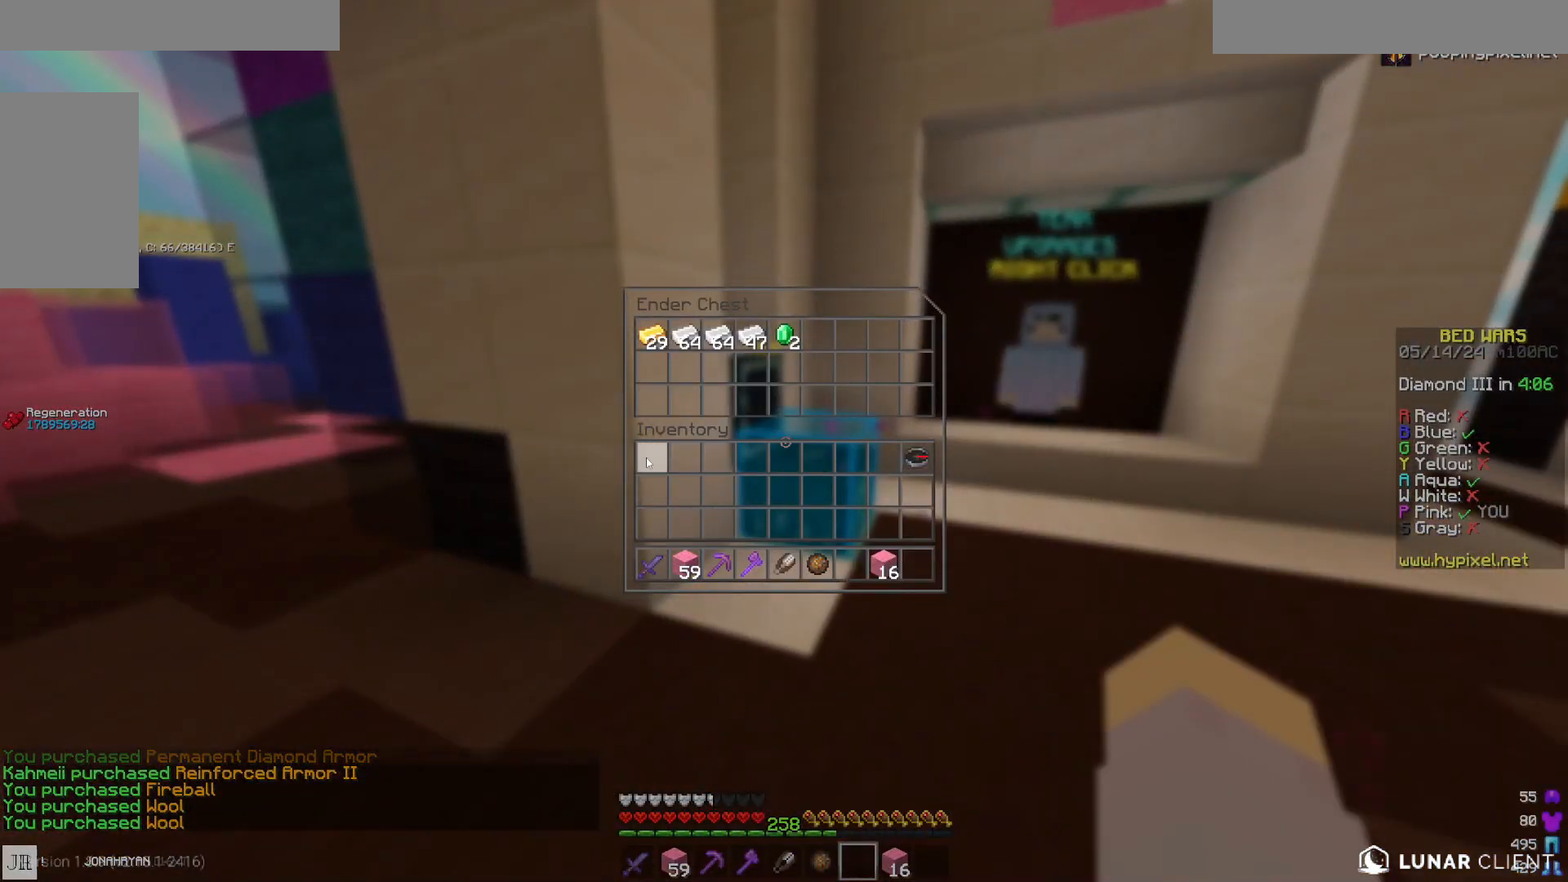
{"keys": ["w"], "mouse": [], "events": [[483, "w", "down"]]}
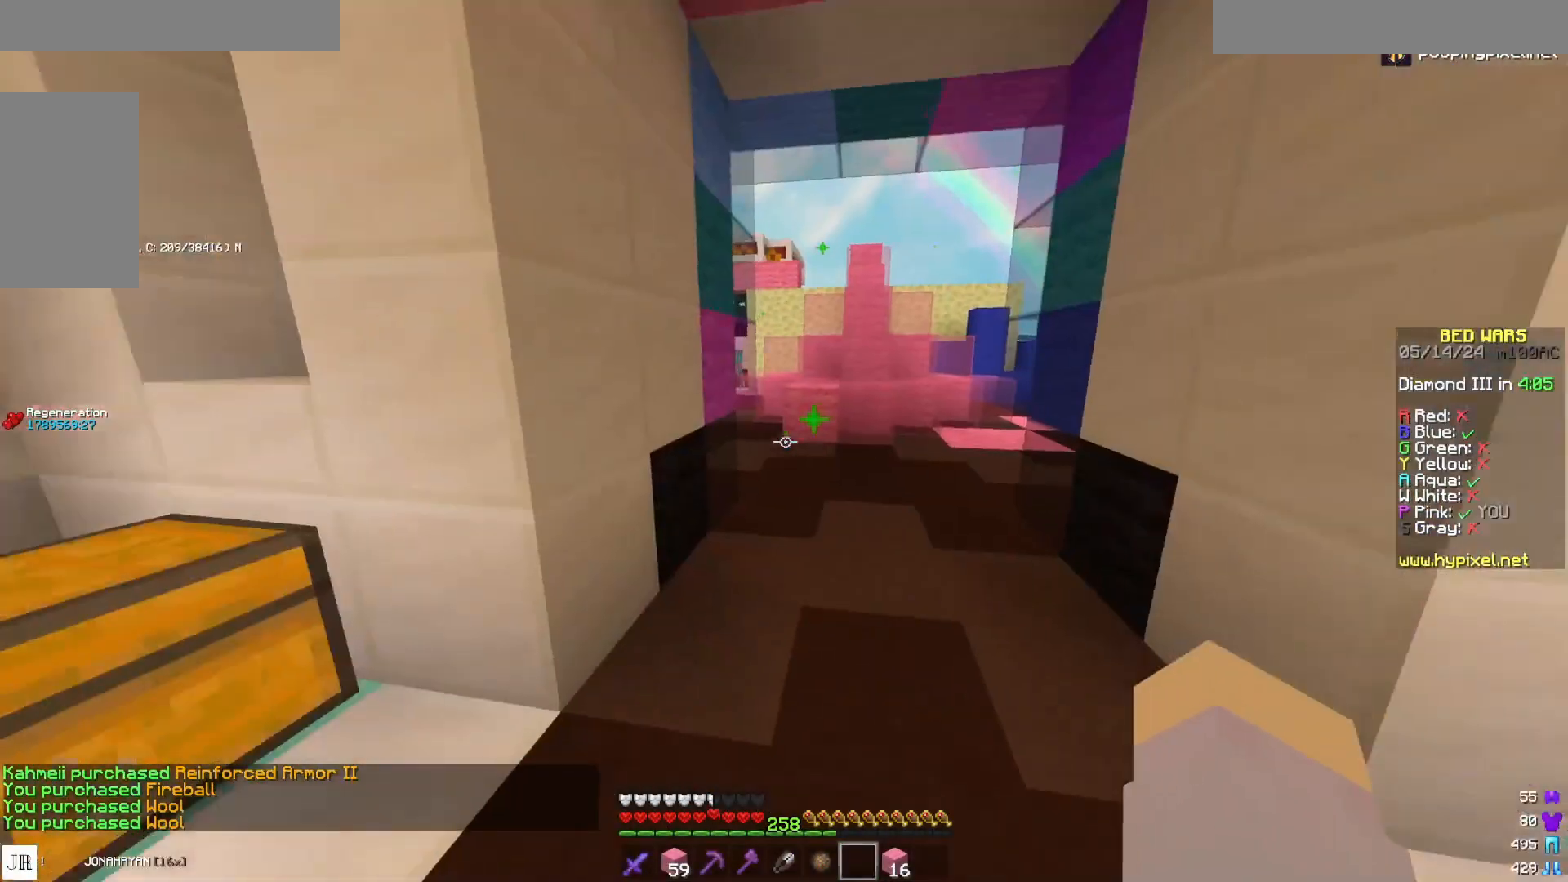
{"keys": [], "mouse": [], "events": [[100, "space", "down"], [217, "space", "up"], [217, "w", "up"]]}
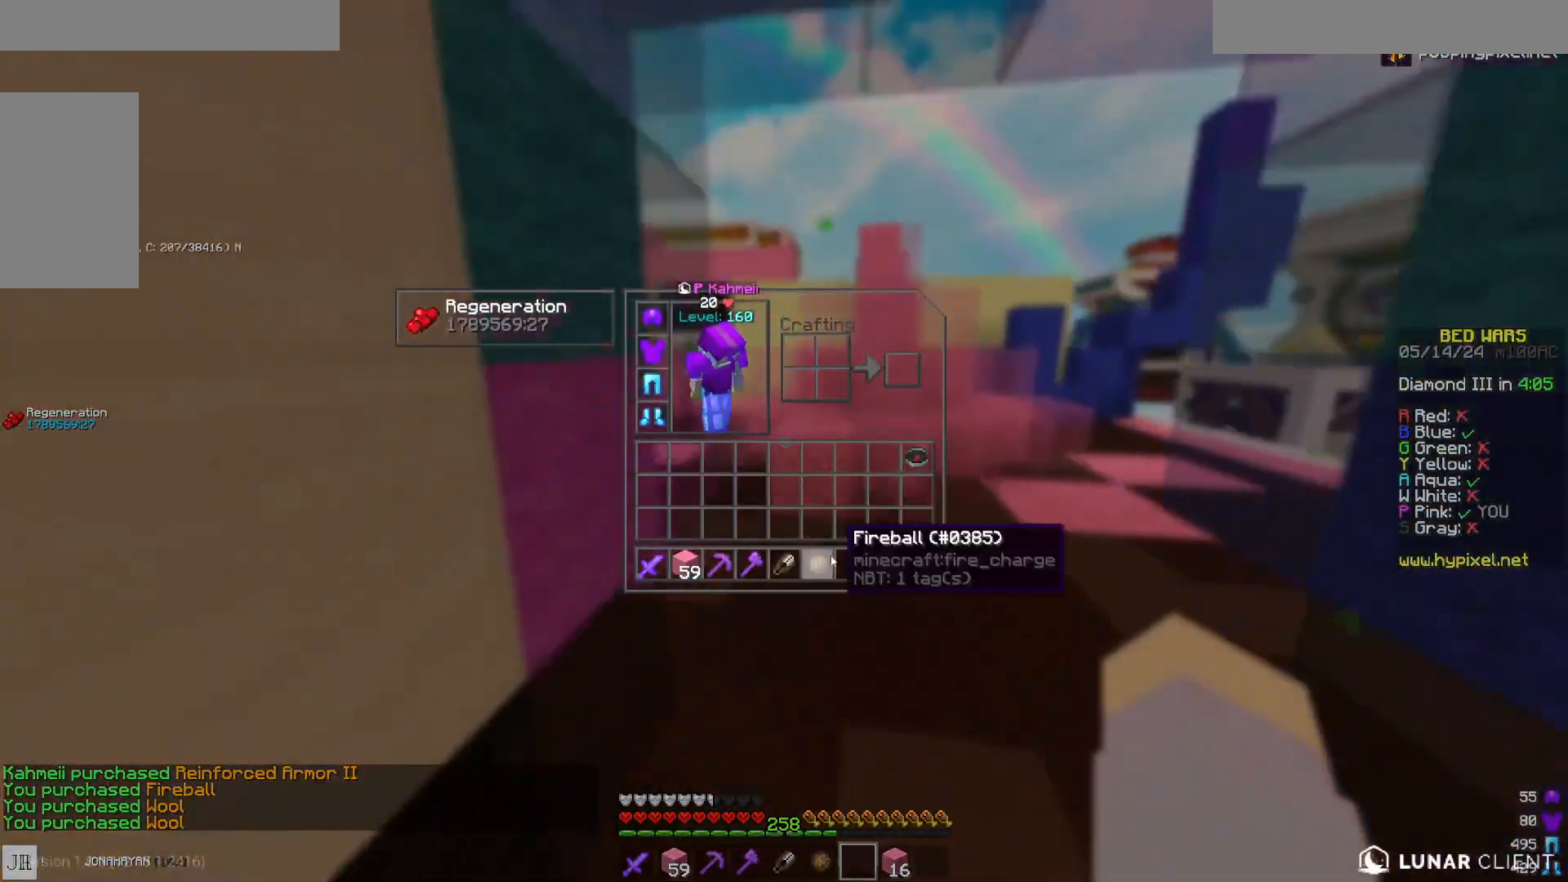
{"keys": ["w"], "mouse": [], "events": [[483, "w", "down"]]}
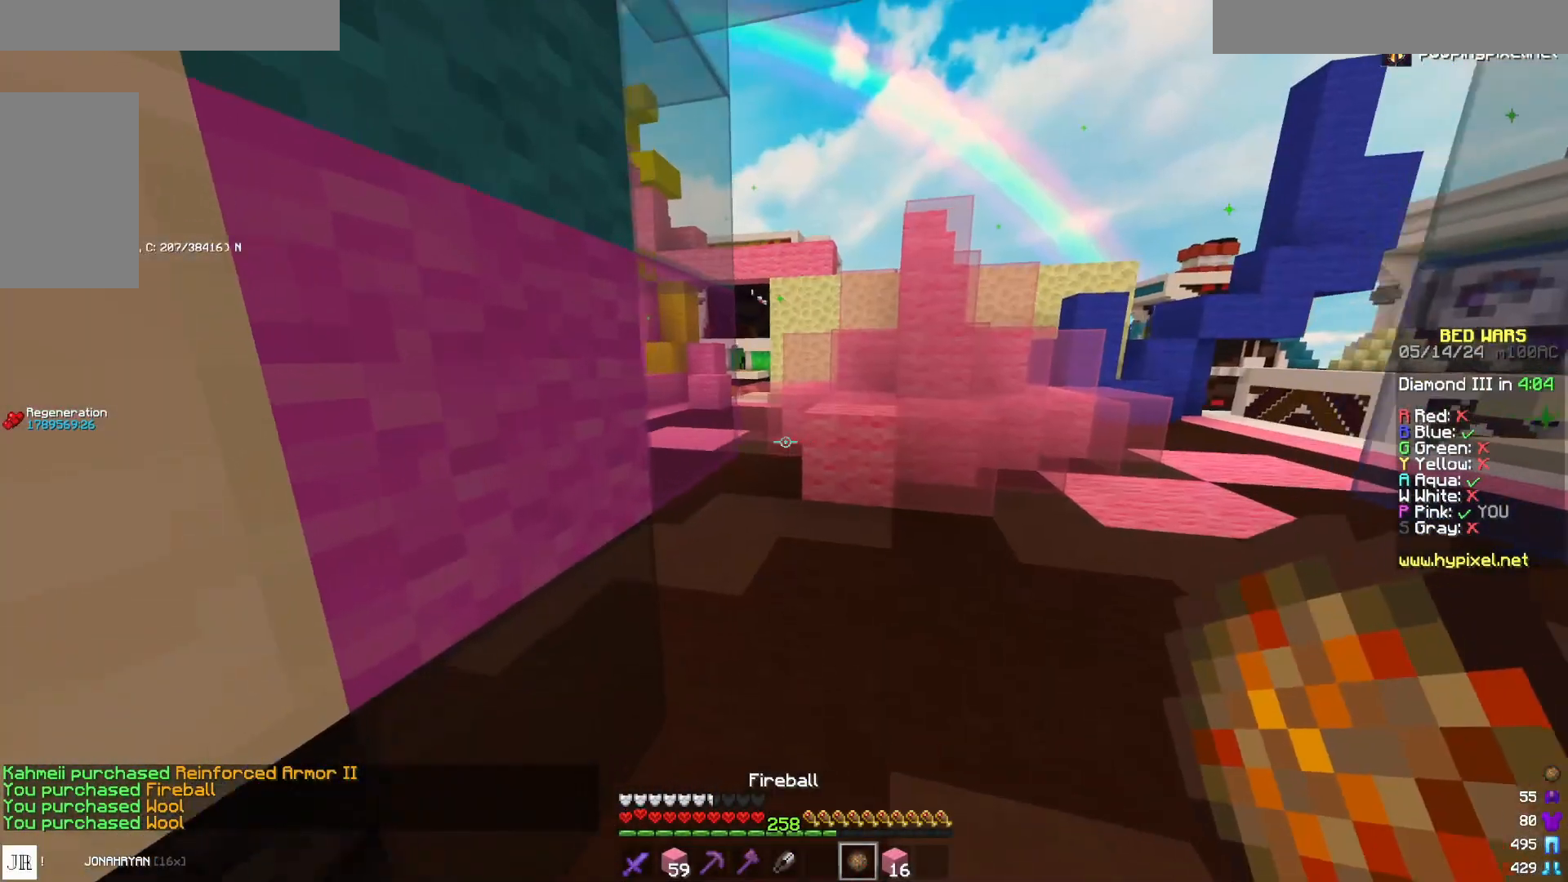
{"keys": ["w"], "mouse": [], "events": [[183, "d", "down"], [300, "d", "up"]]}
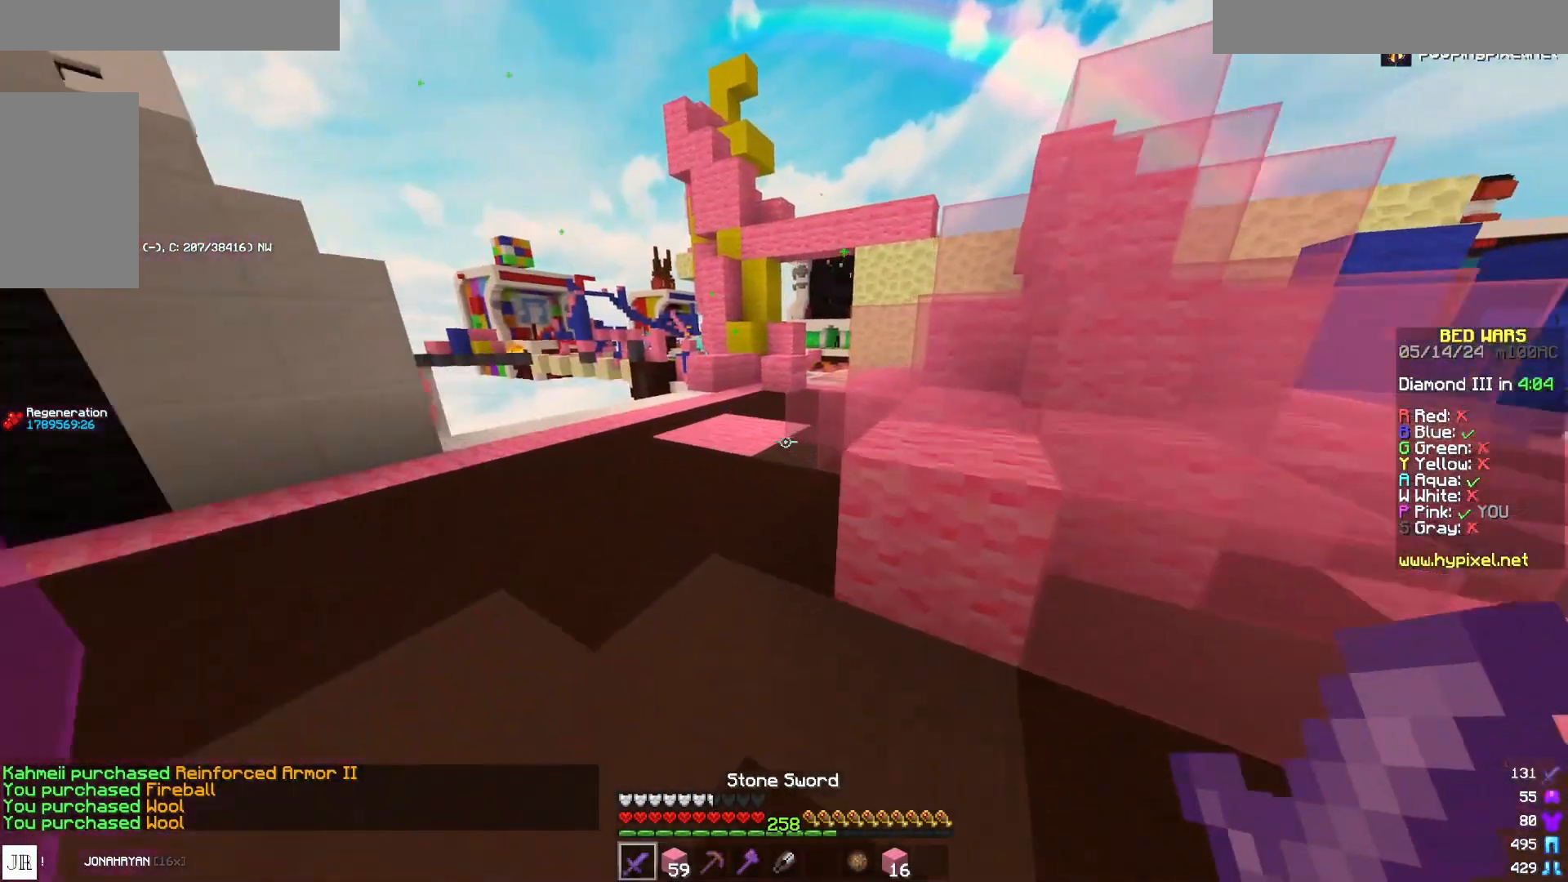
{"keys": ["a", "w"], "mouse": [], "events": [[200, "a", "down"]]}
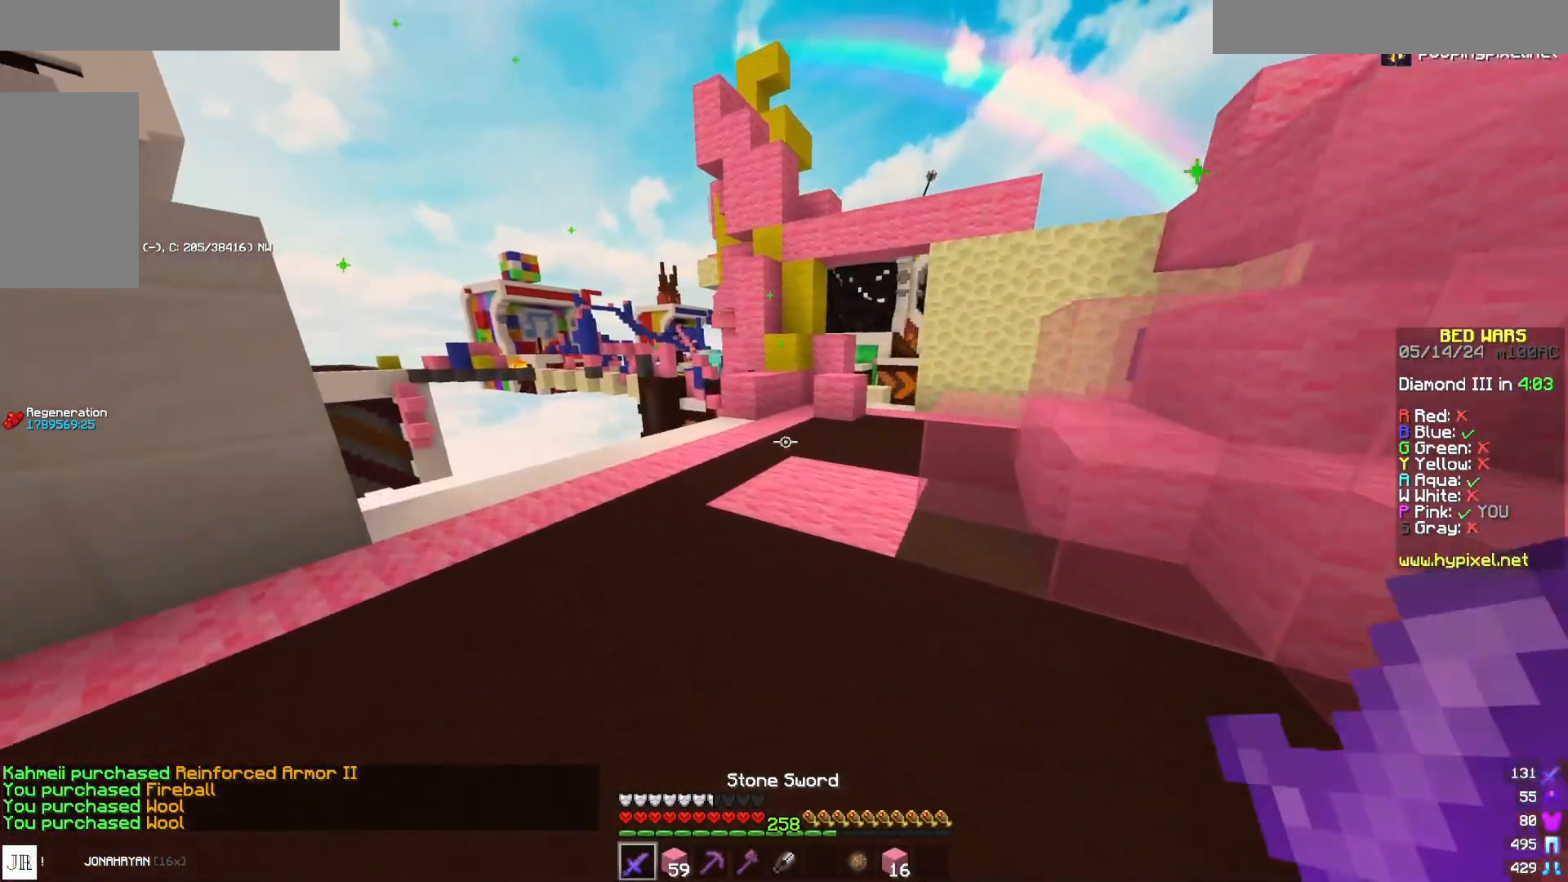
{"keys": ["w"], "mouse": [], "events": [[83, "a", "up"]]}
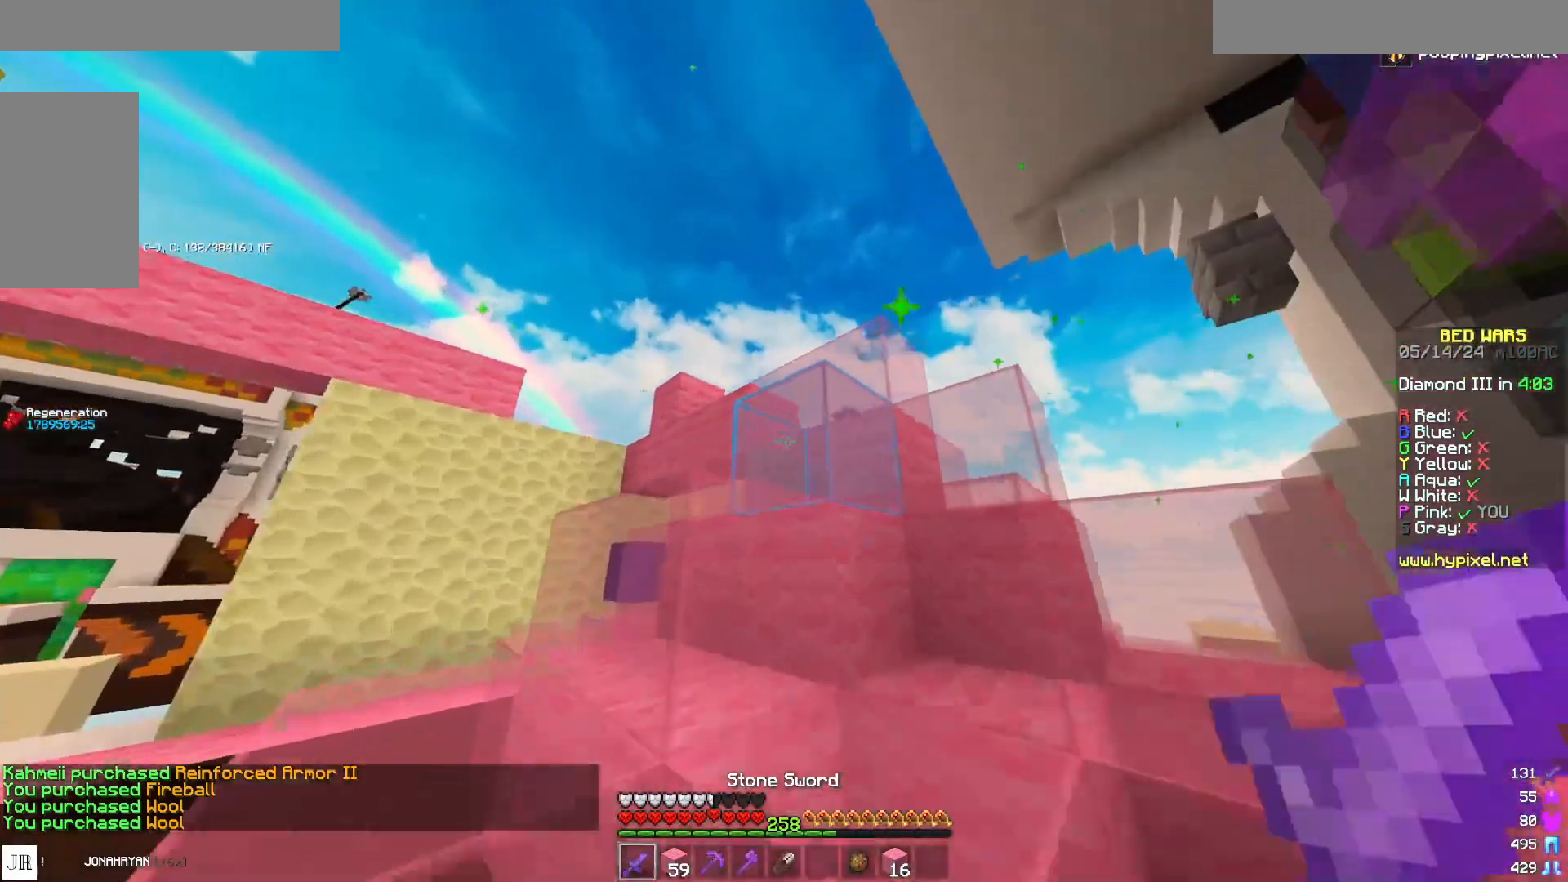
{"keys": ["a", "space"], "mouse": [], "events": [[83, "a", "down"], [83, "space", "down"], [117, "w", "up"], [233, "space", "up"], [433, "space", "down"]]}
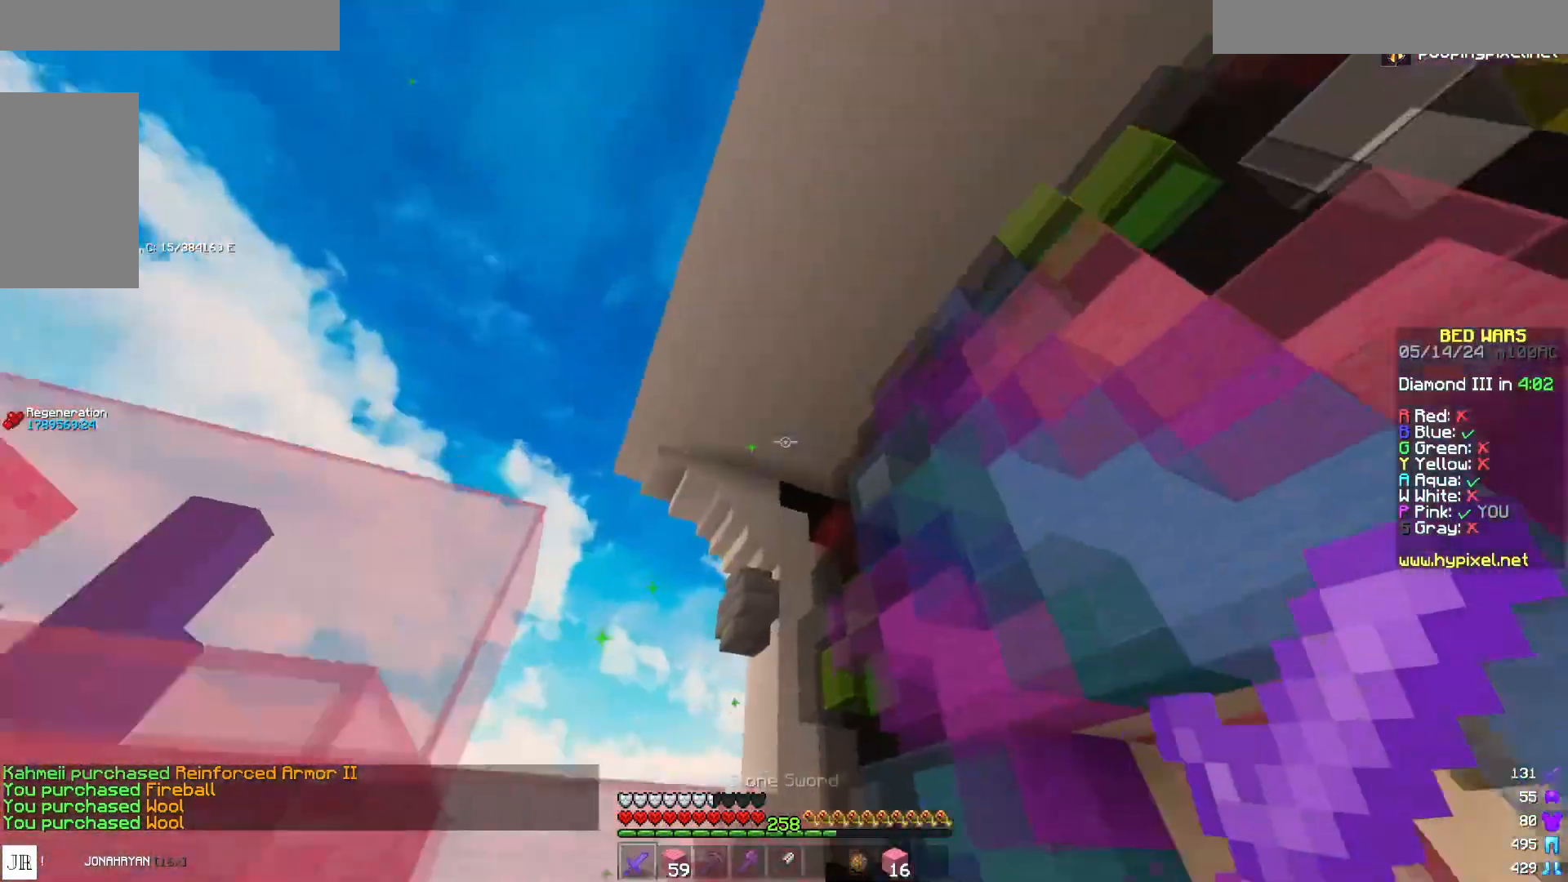
{"keys": ["space", "w"], "mouse": [], "events": [[67, "w", "down"], [100, "space", "up"], [267, "w", "up"], [333, "w", "down"], [417, "a", "up"], [417, "space", "down"]]}
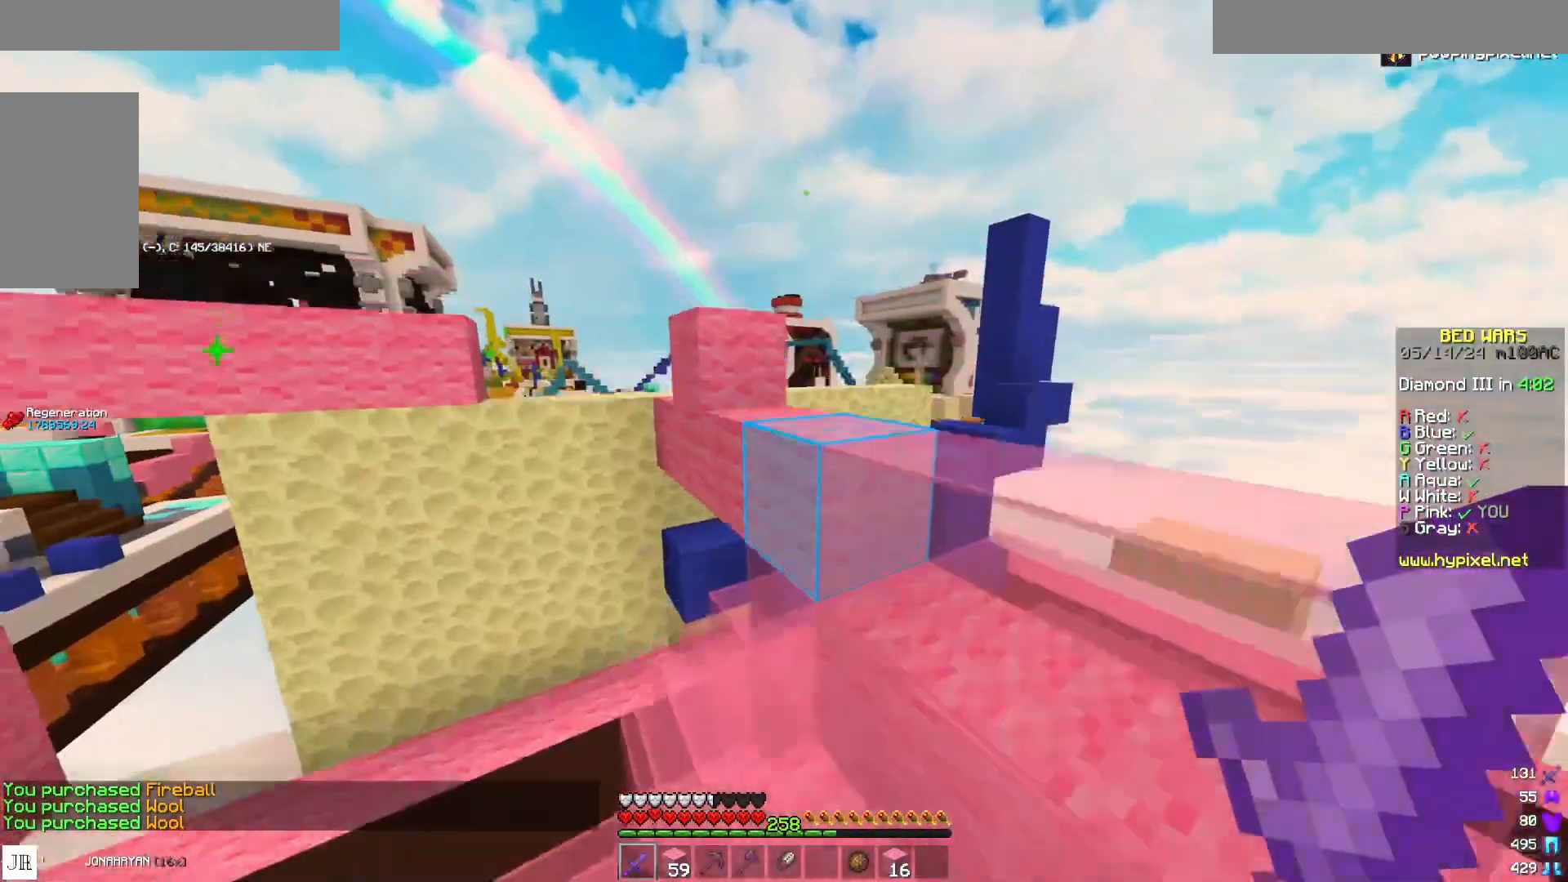
{"keys": ["d", "space"], "mouse": [], "events": [[83, "space", "up"], [117, "d", "down"], [200, "w", "up"], [400, "space", "down"]]}